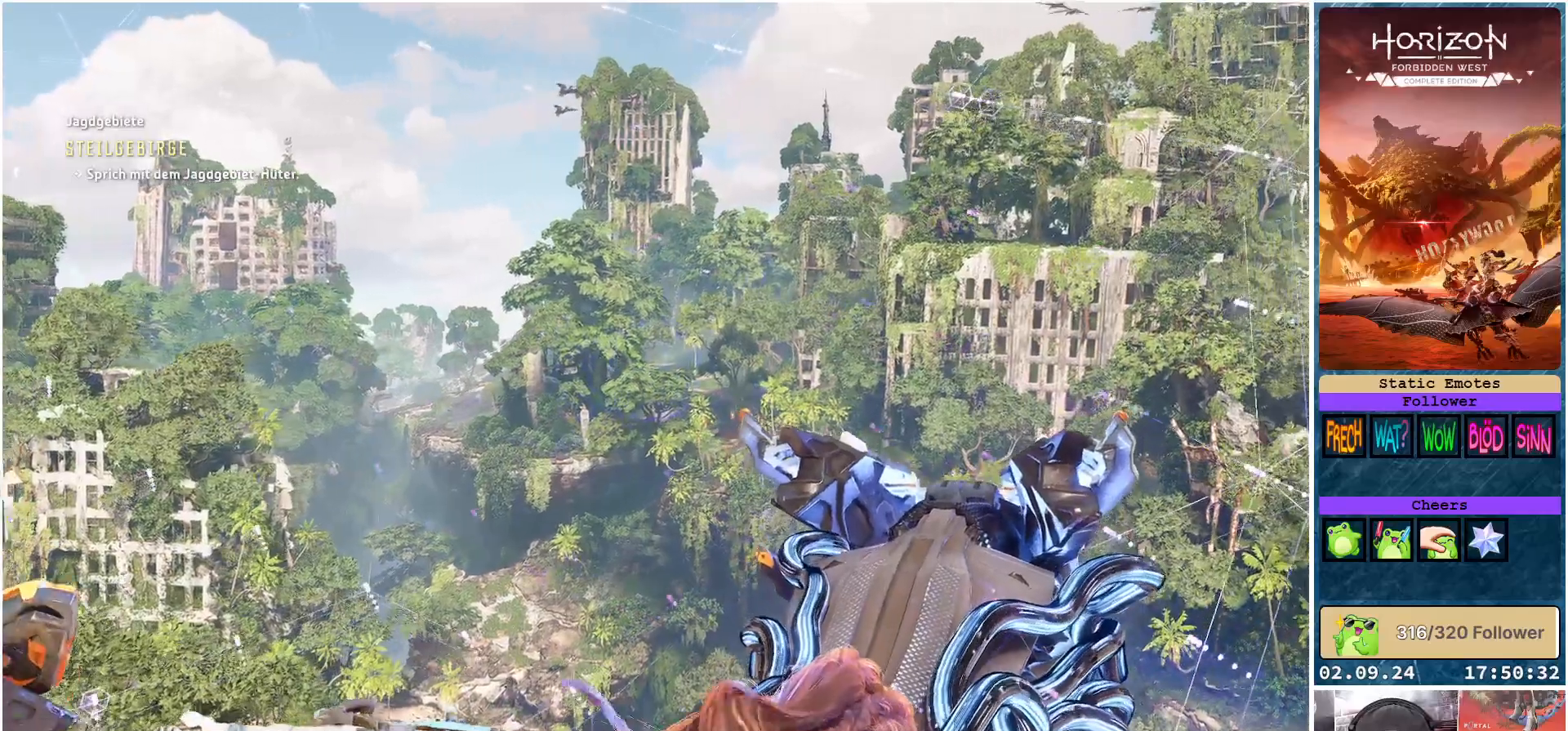
Gameplay with a controller (Xbox layout); each line is a JSON object with the inputs held at the frame after it. "events" lists button and stick changes between this image and that frame as [ms after this image, input, new state], when the widget could be followed in between.
{"buttons": [], "left_stick": "center", "right_stick": "right", "events": []}
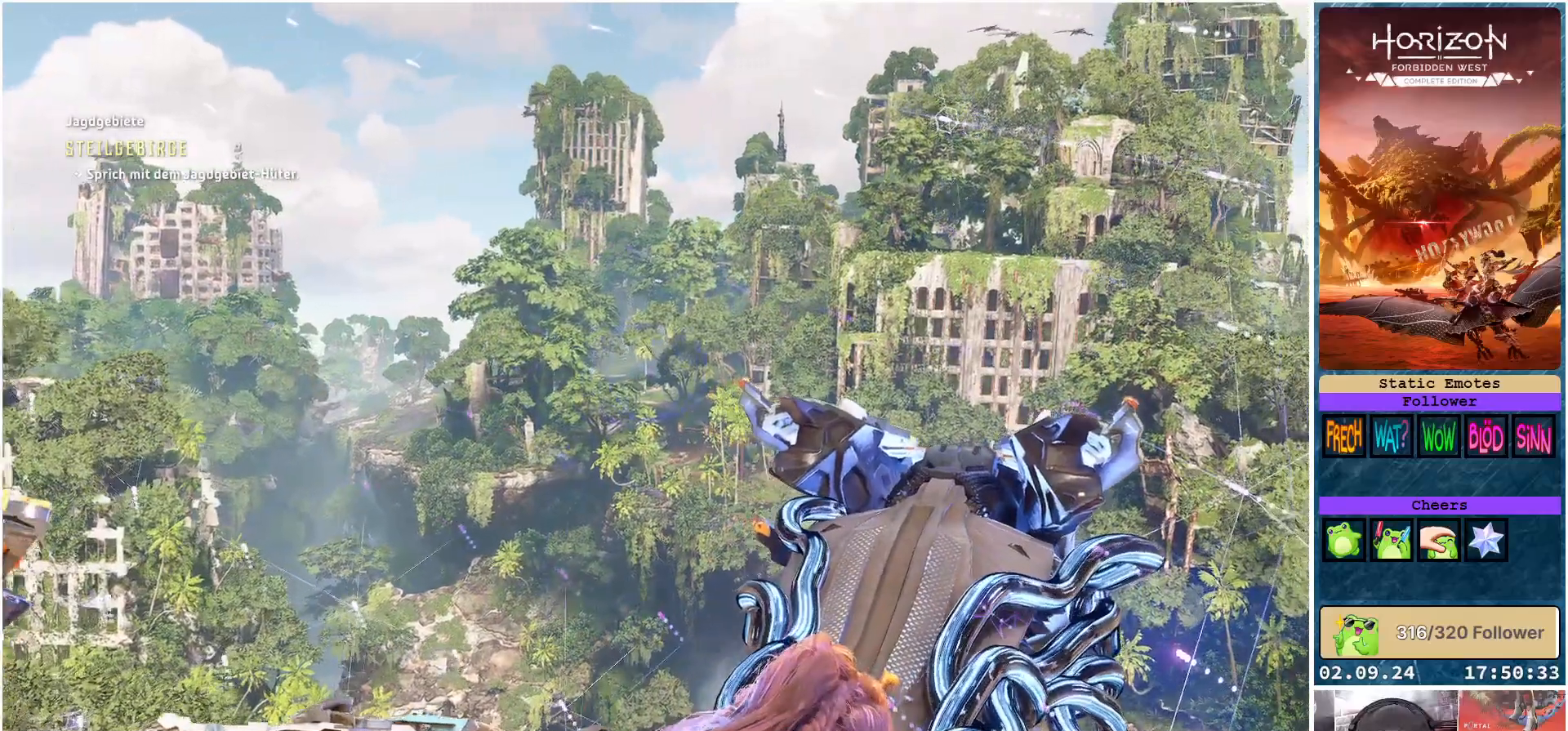
{"buttons": [], "left_stick": "center", "right_stick": "center", "events": [[267, "right_stick", "center"]]}
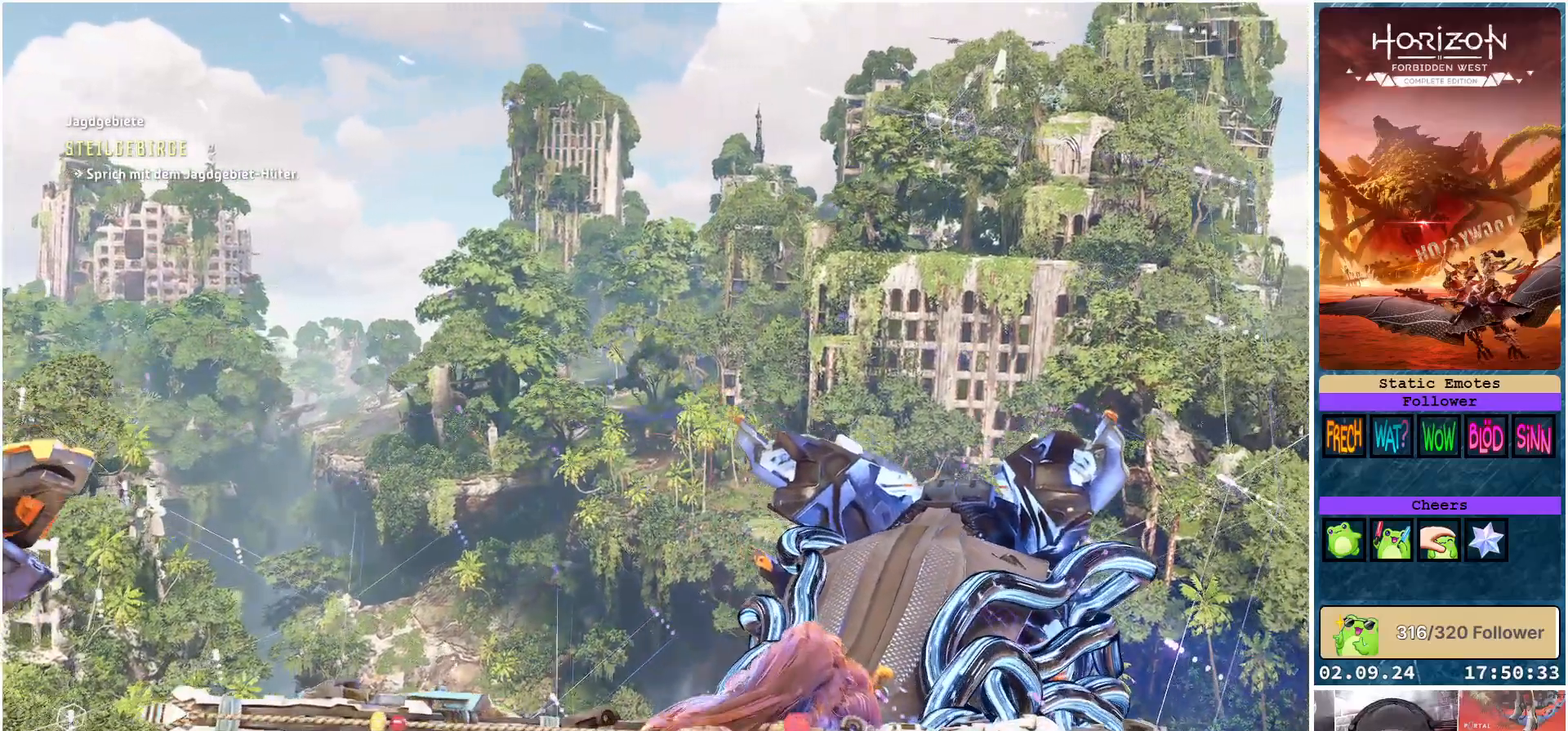
{"buttons": [], "left_stick": "center", "right_stick": "center", "events": []}
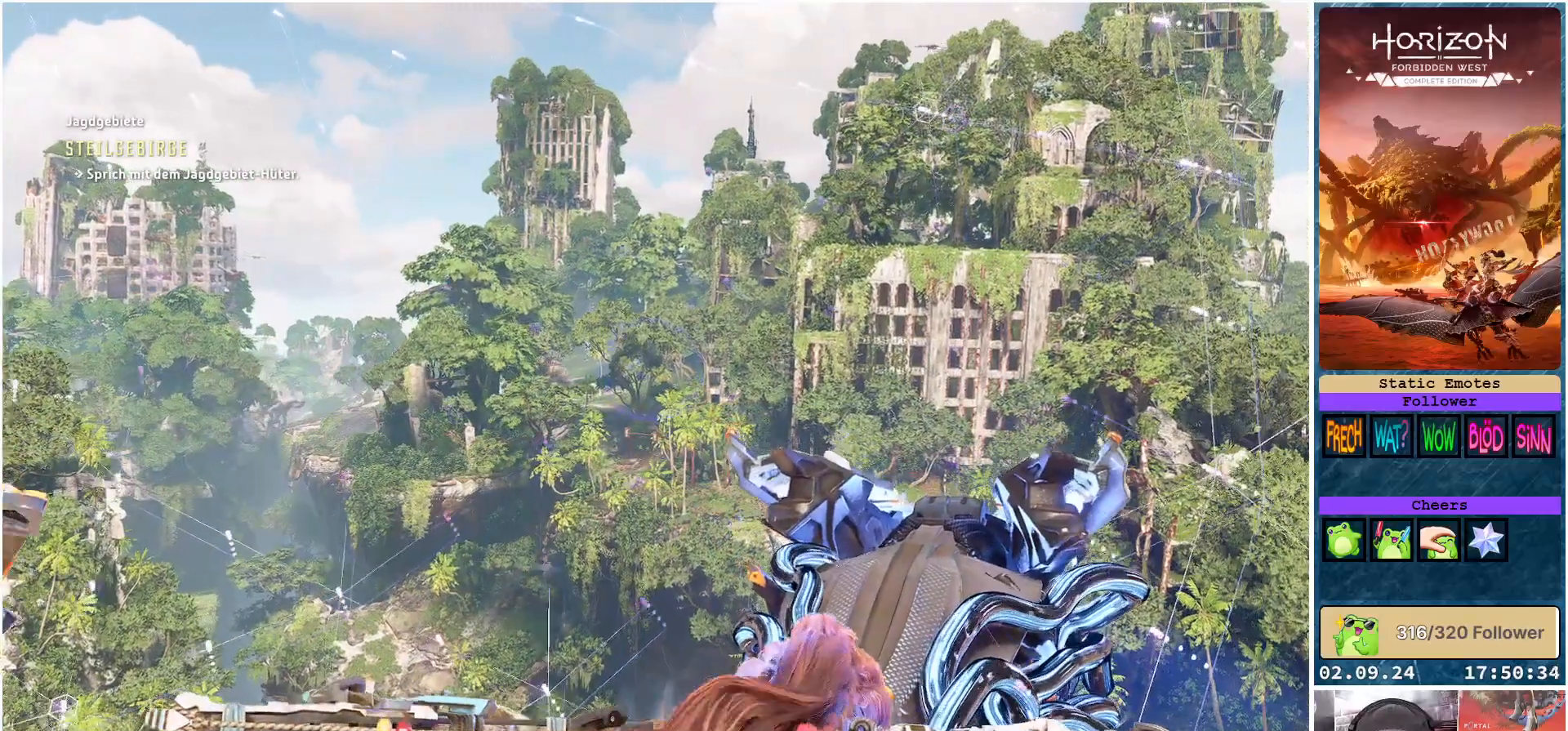
{"buttons": [], "left_stick": "center", "right_stick": "left", "events": [[133, "right_stick", "left"]]}
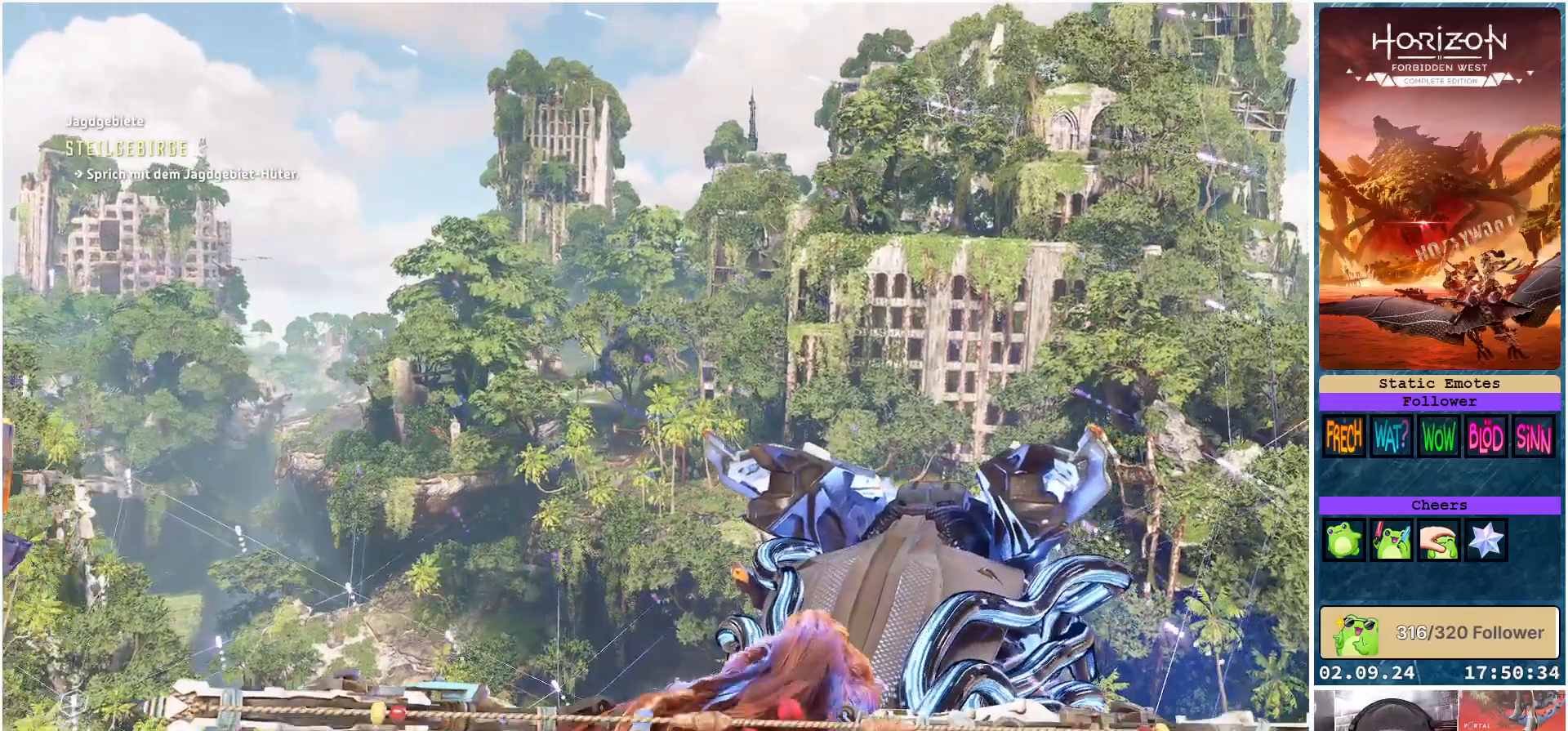
{"buttons": [], "left_stick": "center", "right_stick": "left", "events": []}
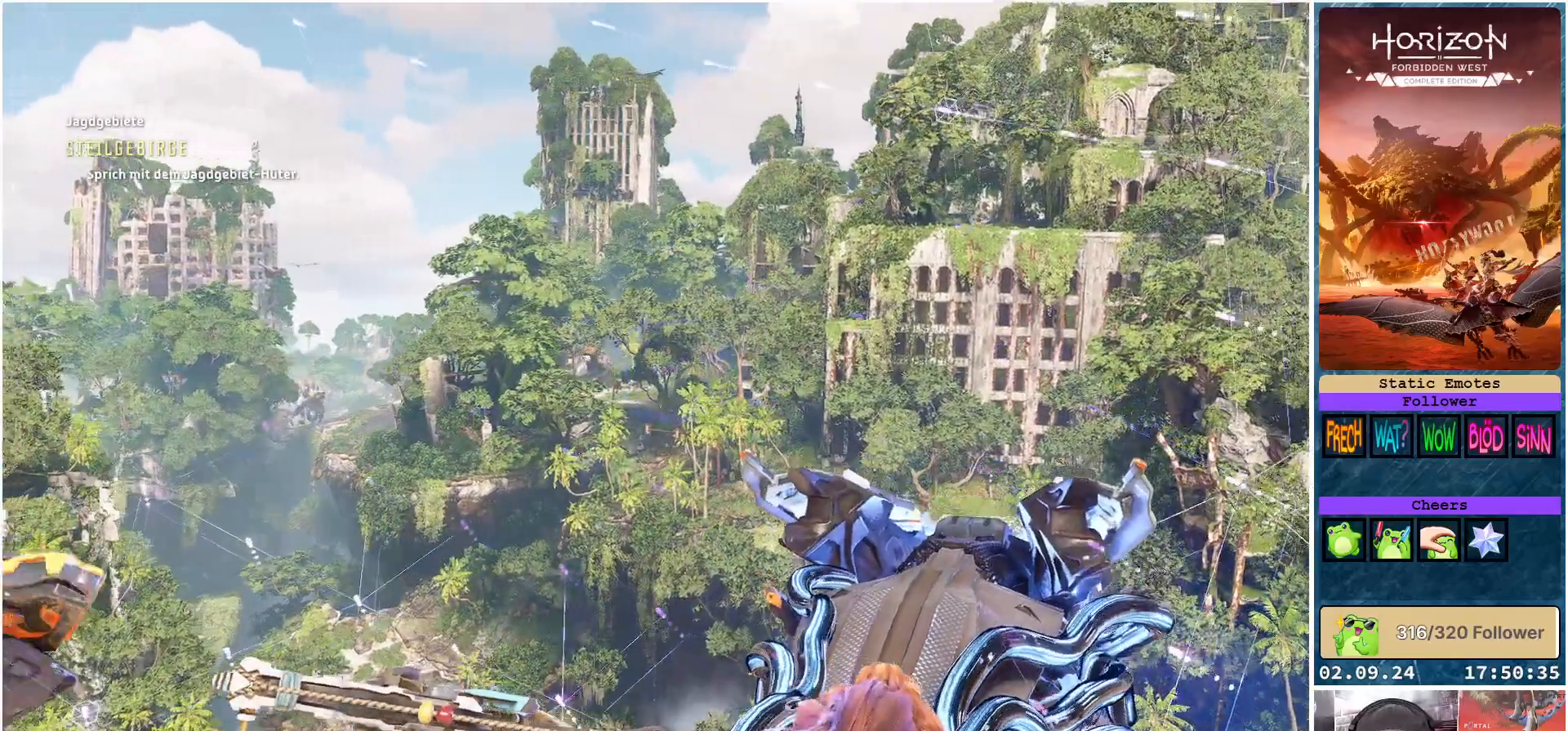
{"buttons": [], "left_stick": "center", "right_stick": "left", "events": []}
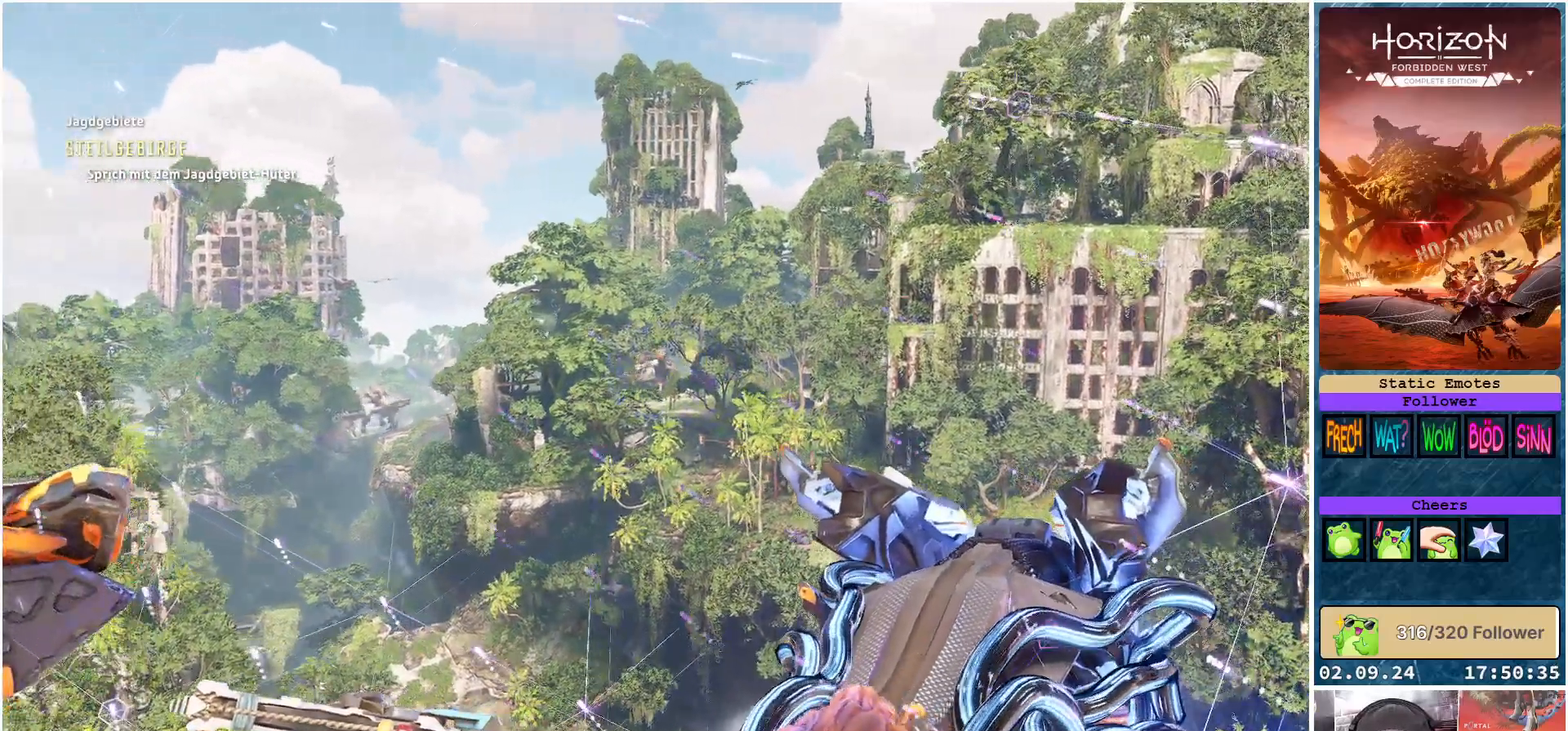
{"buttons": [], "left_stick": "center", "right_stick": "center", "events": [[167, "right_stick", "center"]]}
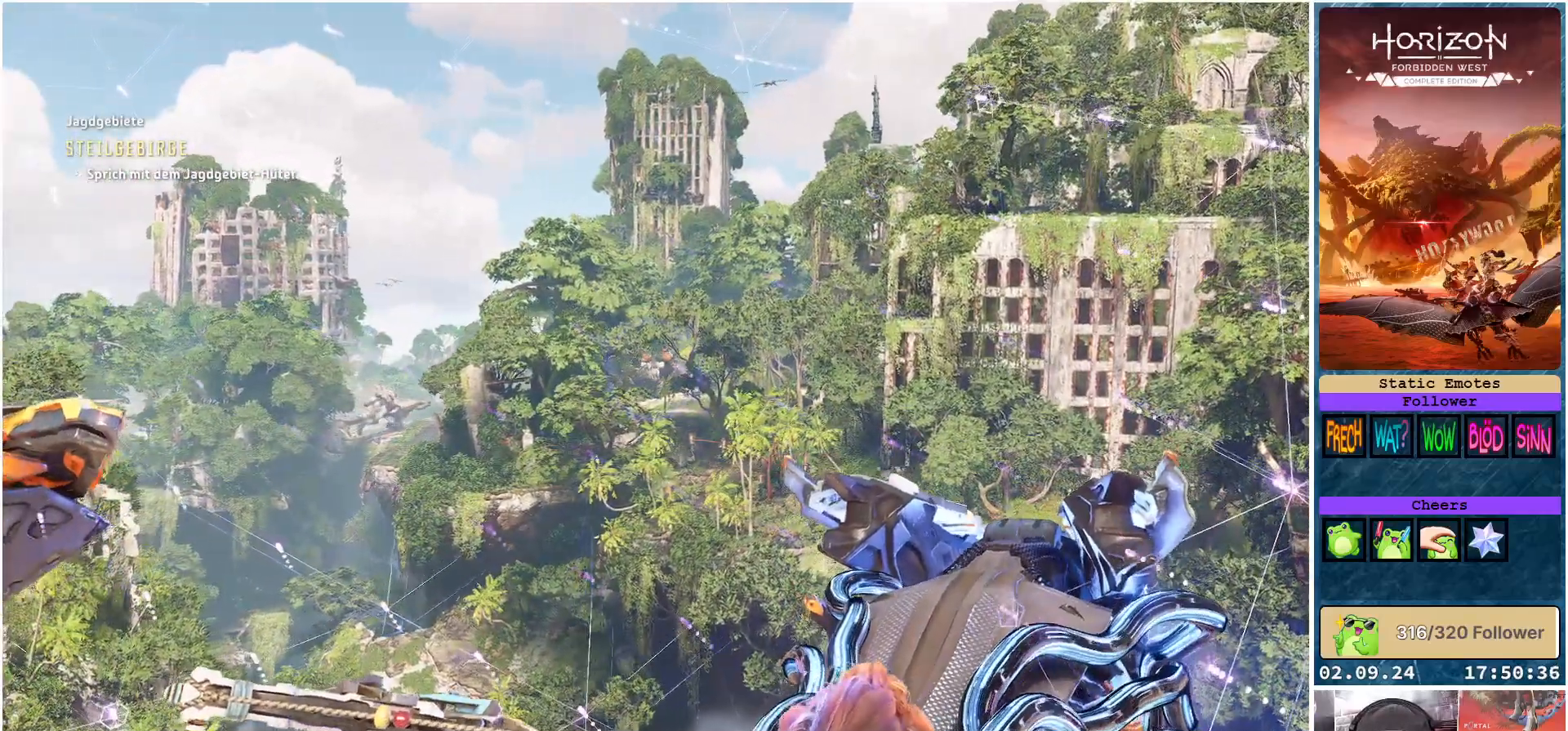
{"buttons": [], "left_stick": "center", "right_stick": "center", "events": []}
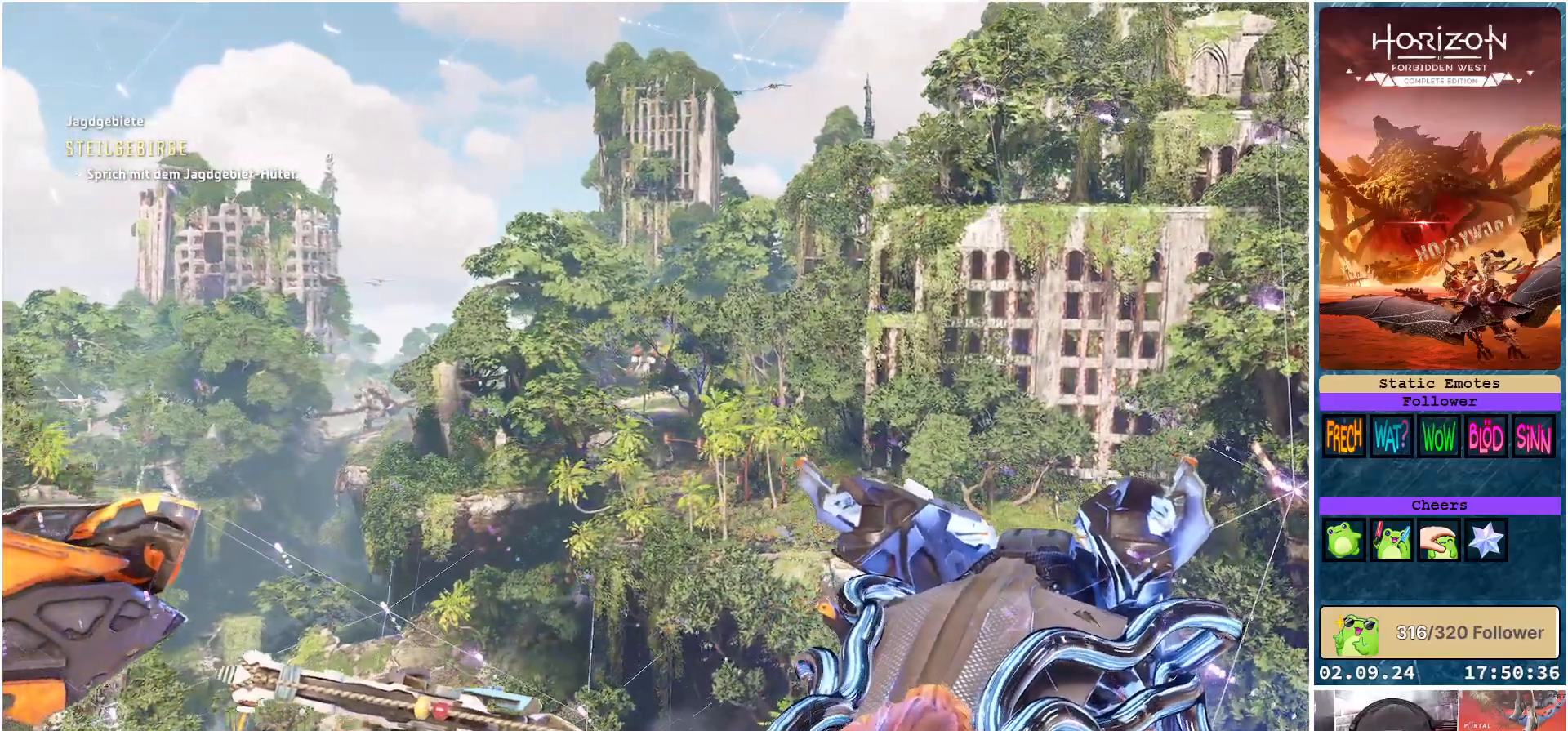
{"buttons": [], "left_stick": "center", "right_stick": "down-left", "events": [[150, "right_stick", "down-left"]]}
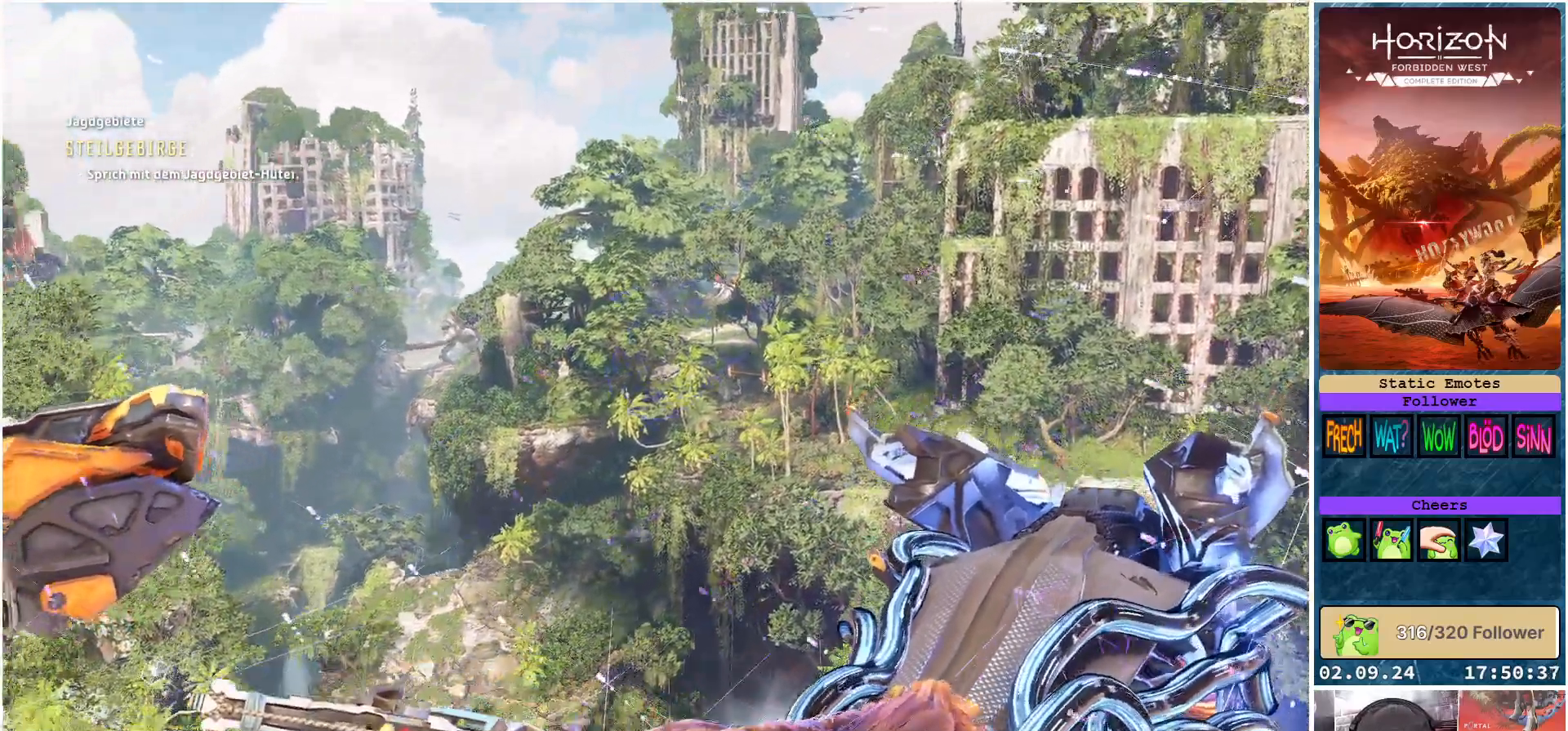
{"buttons": [], "left_stick": "center", "right_stick": "down-left", "events": []}
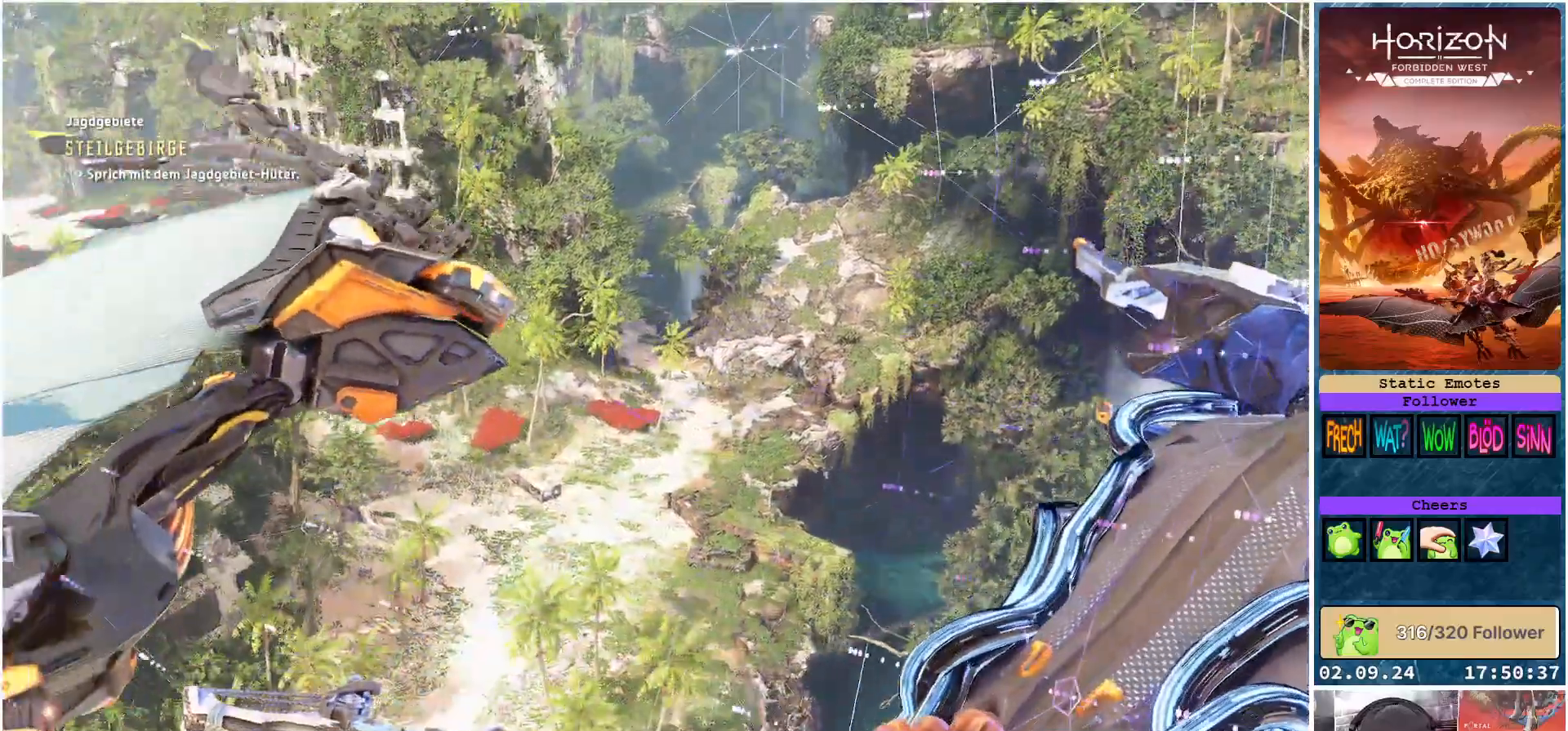
{"buttons": [], "left_stick": "center", "right_stick": "down-left", "events": [[67, "right_stick", "center"], [483, "right_stick", "down-left"]]}
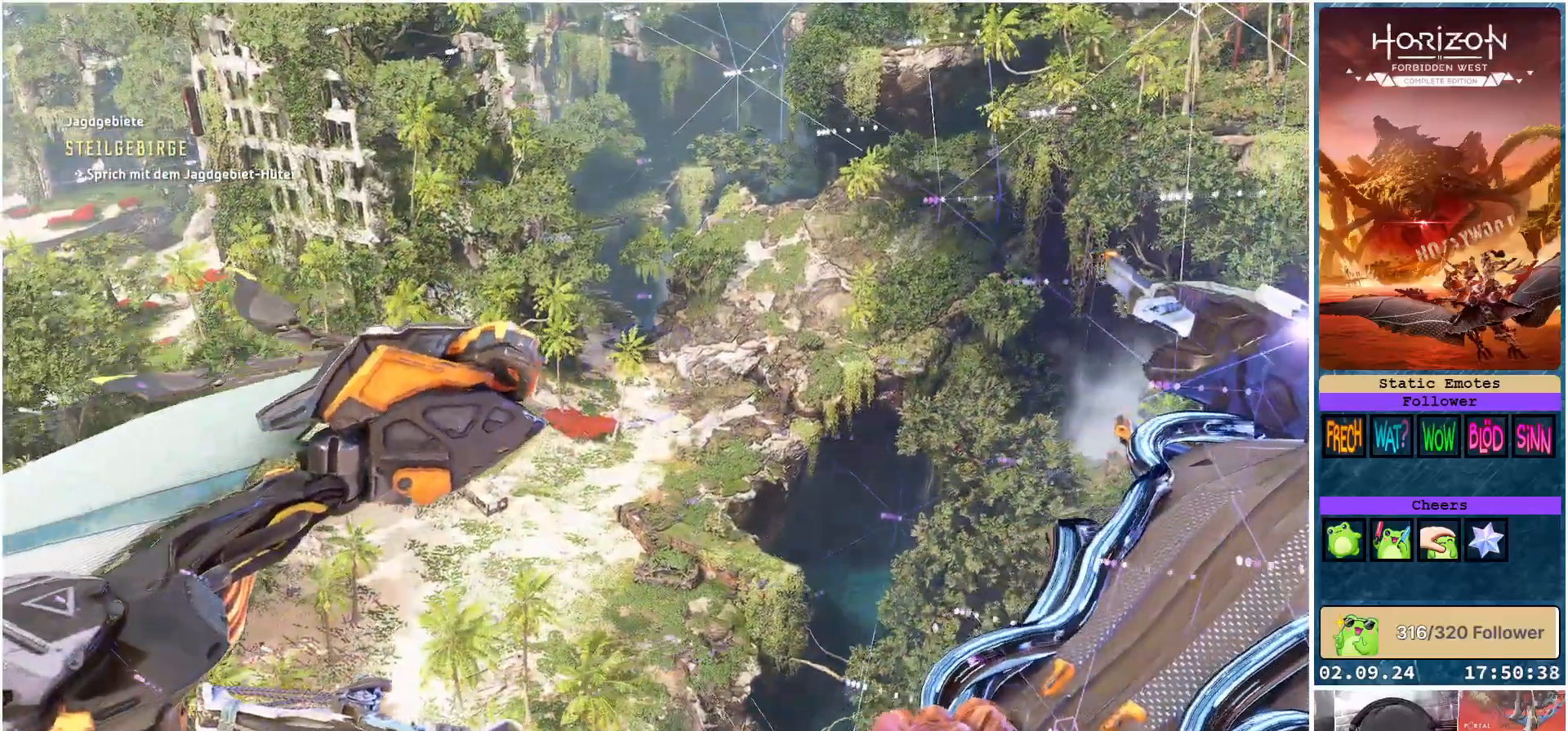
{"buttons": [], "left_stick": "center", "right_stick": "down-left", "events": [[50, "right_stick", "left"], [233, "right_stick", "down-left"]]}
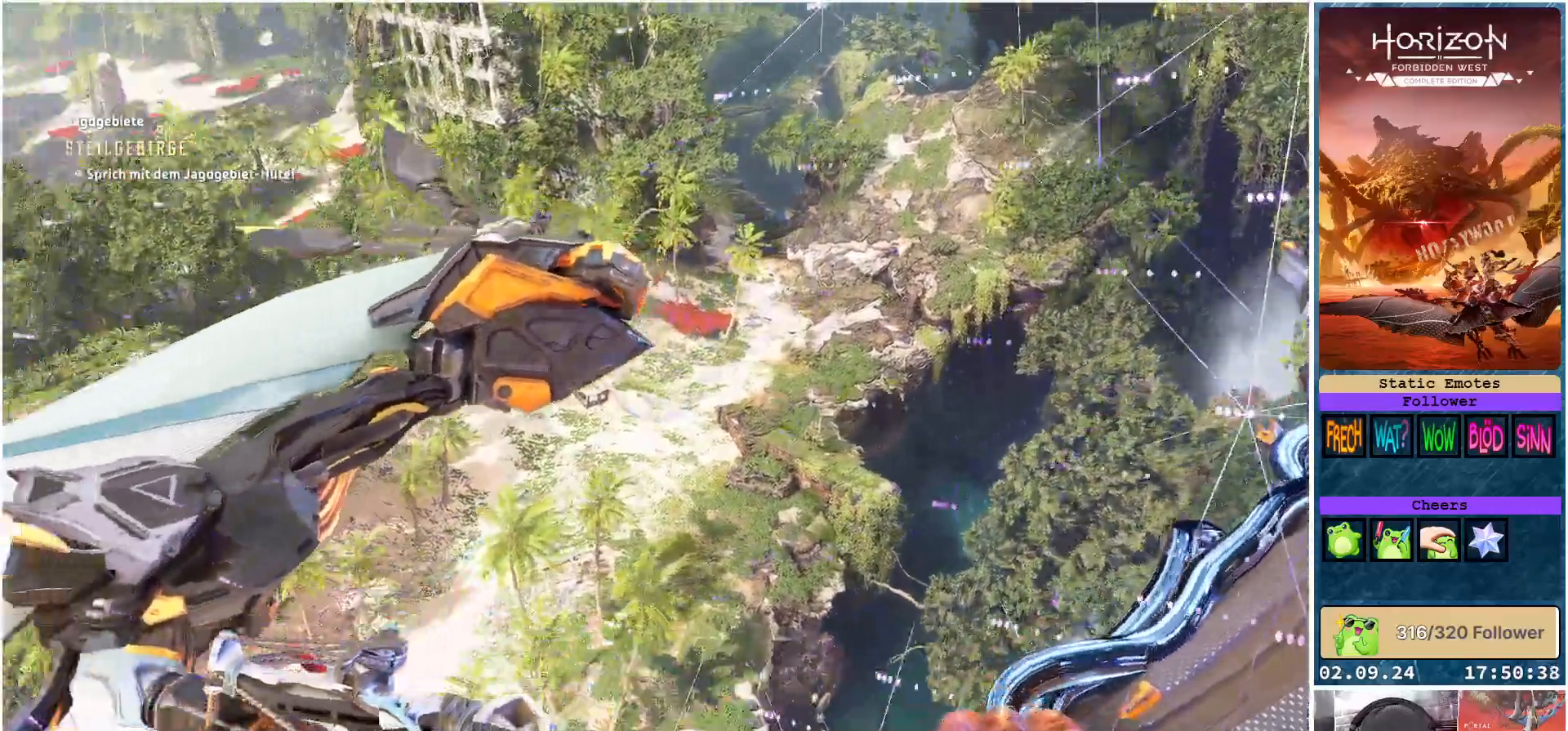
{"buttons": [], "left_stick": "center", "right_stick": "left", "events": [[300, "right_stick", "left"]]}
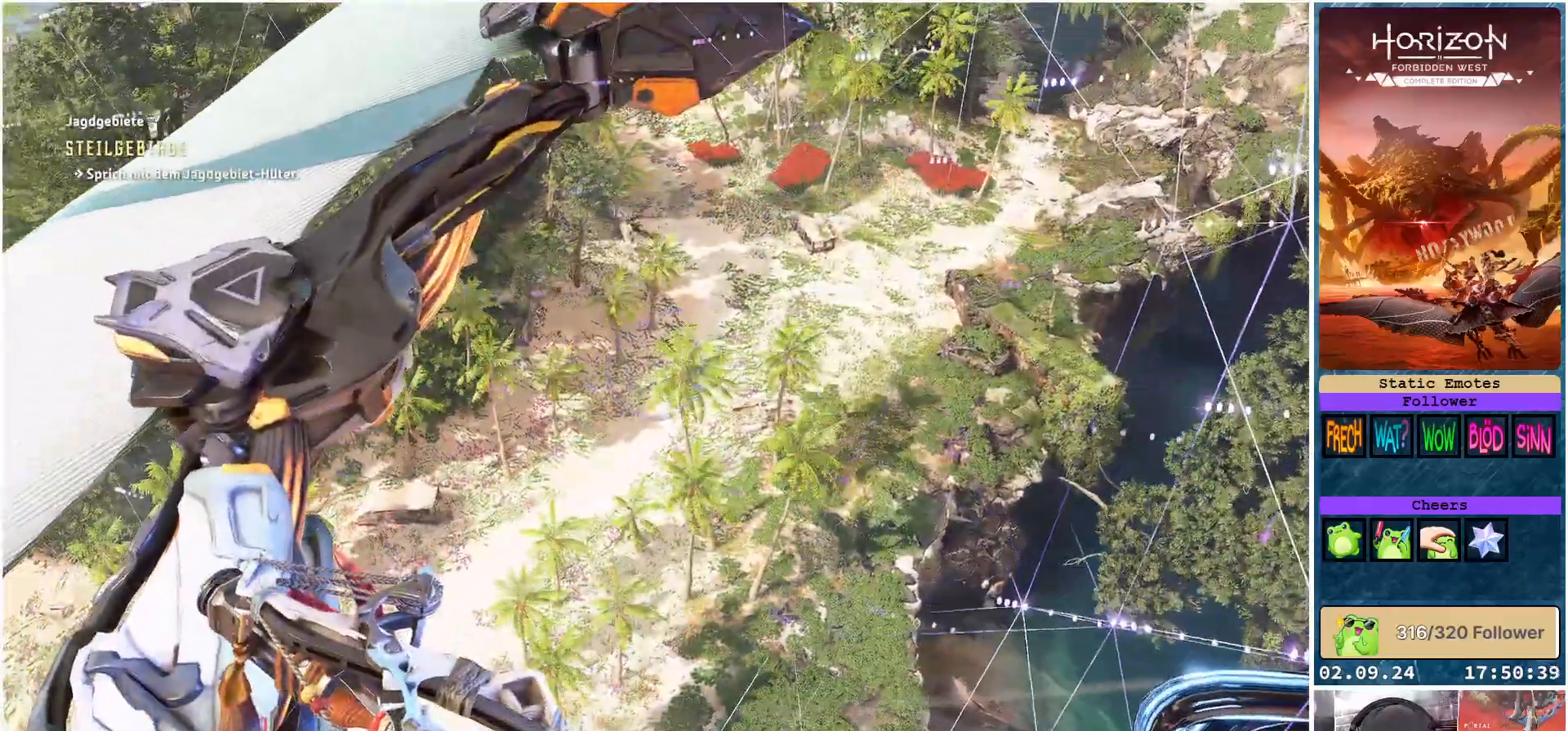
{"buttons": [], "left_stick": "center", "right_stick": "up", "events": [[117, "right_stick", "up-left"], [283, "right_stick", "up"]]}
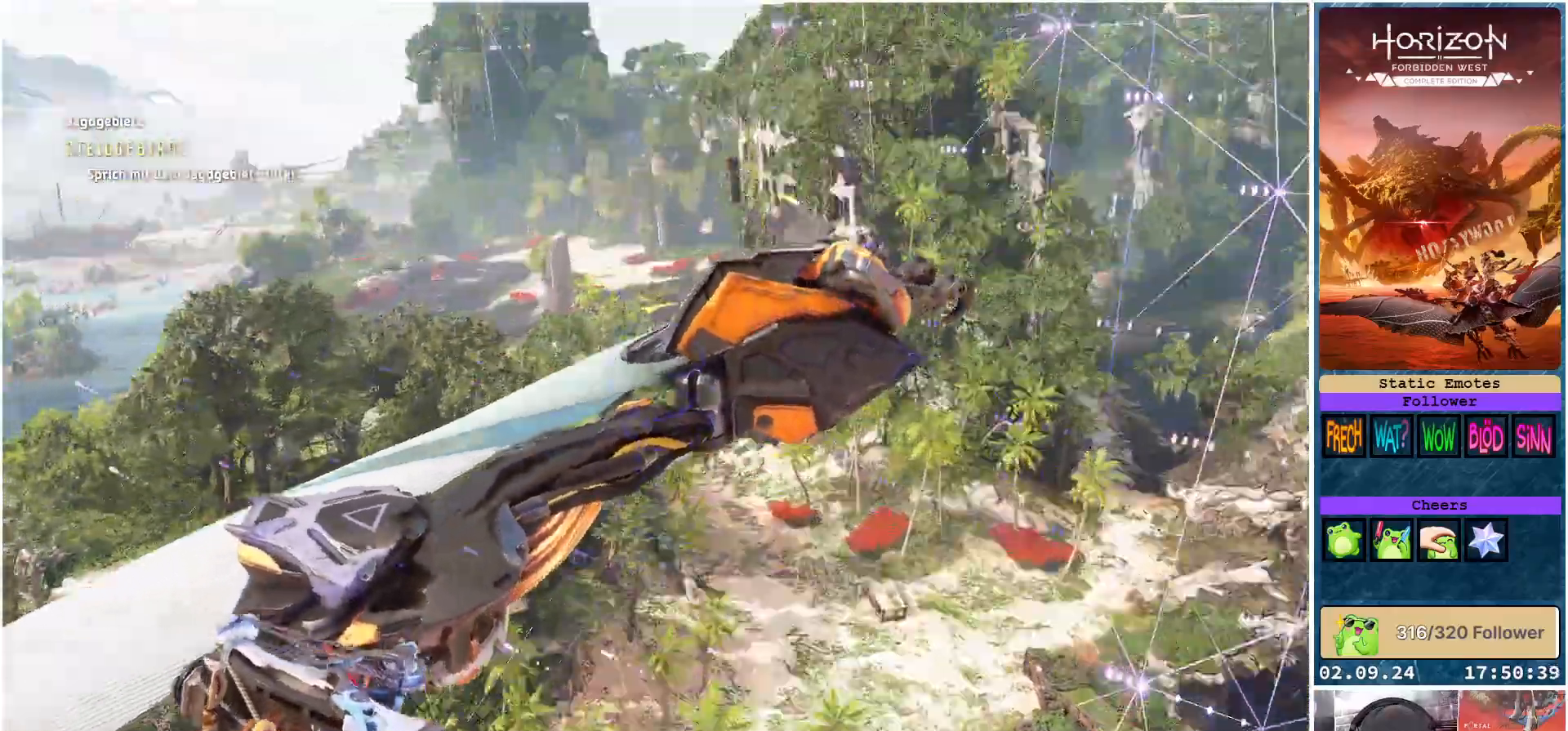
{"buttons": [], "left_stick": "center", "right_stick": "right", "events": [[83, "right_stick", "center"], [450, "right_stick", "right"]]}
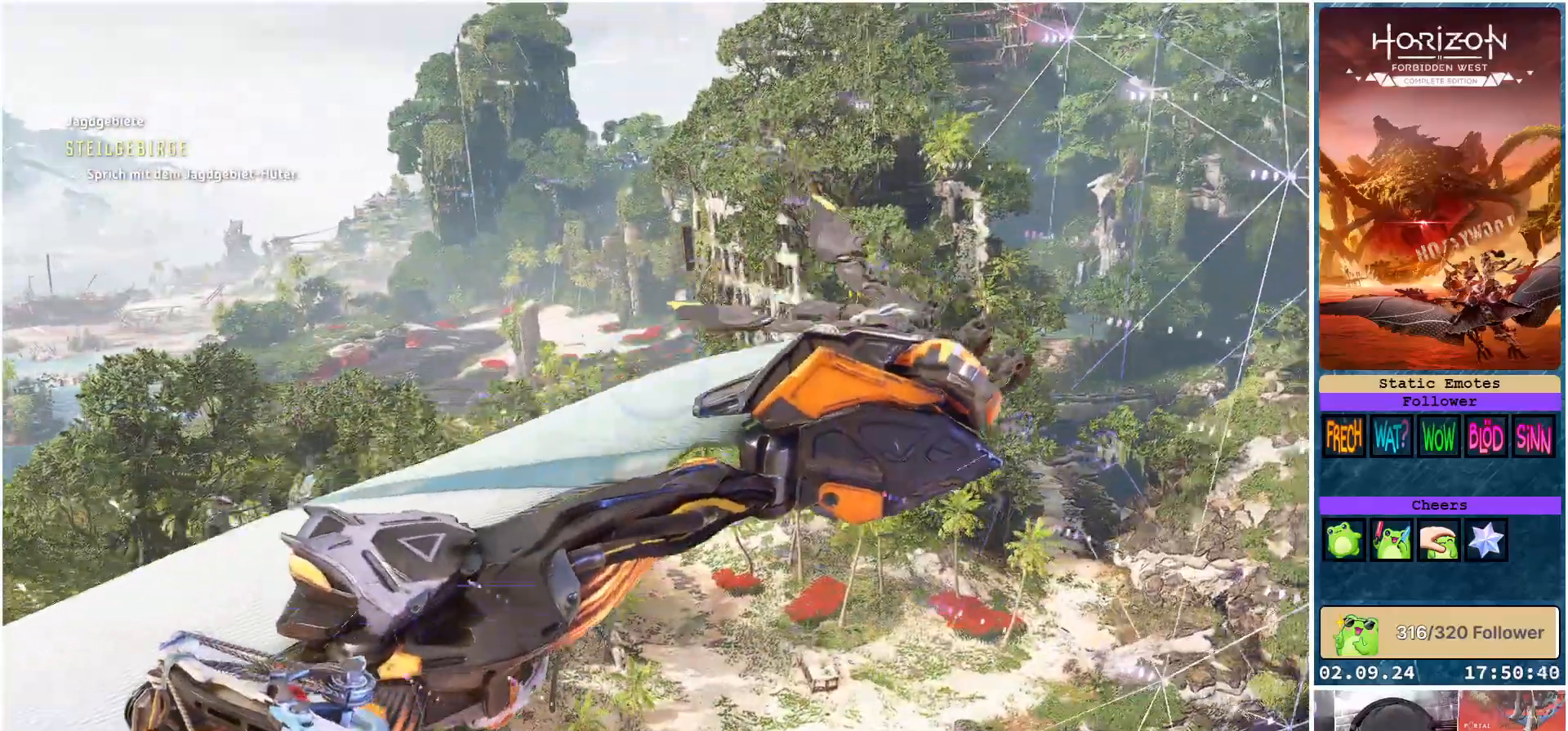
{"buttons": [], "left_stick": "center", "right_stick": "right", "events": []}
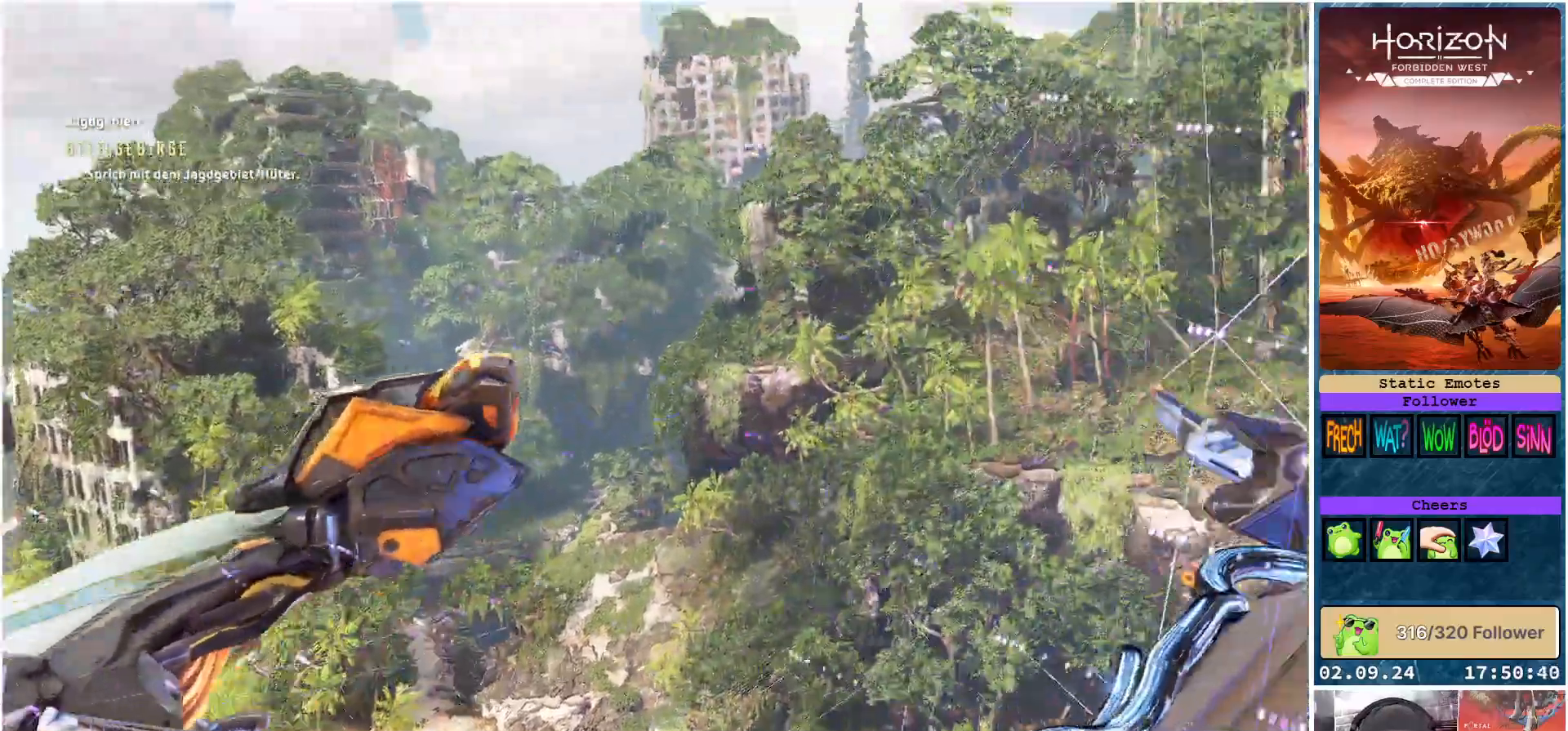
{"buttons": [], "left_stick": "center", "right_stick": "right", "events": []}
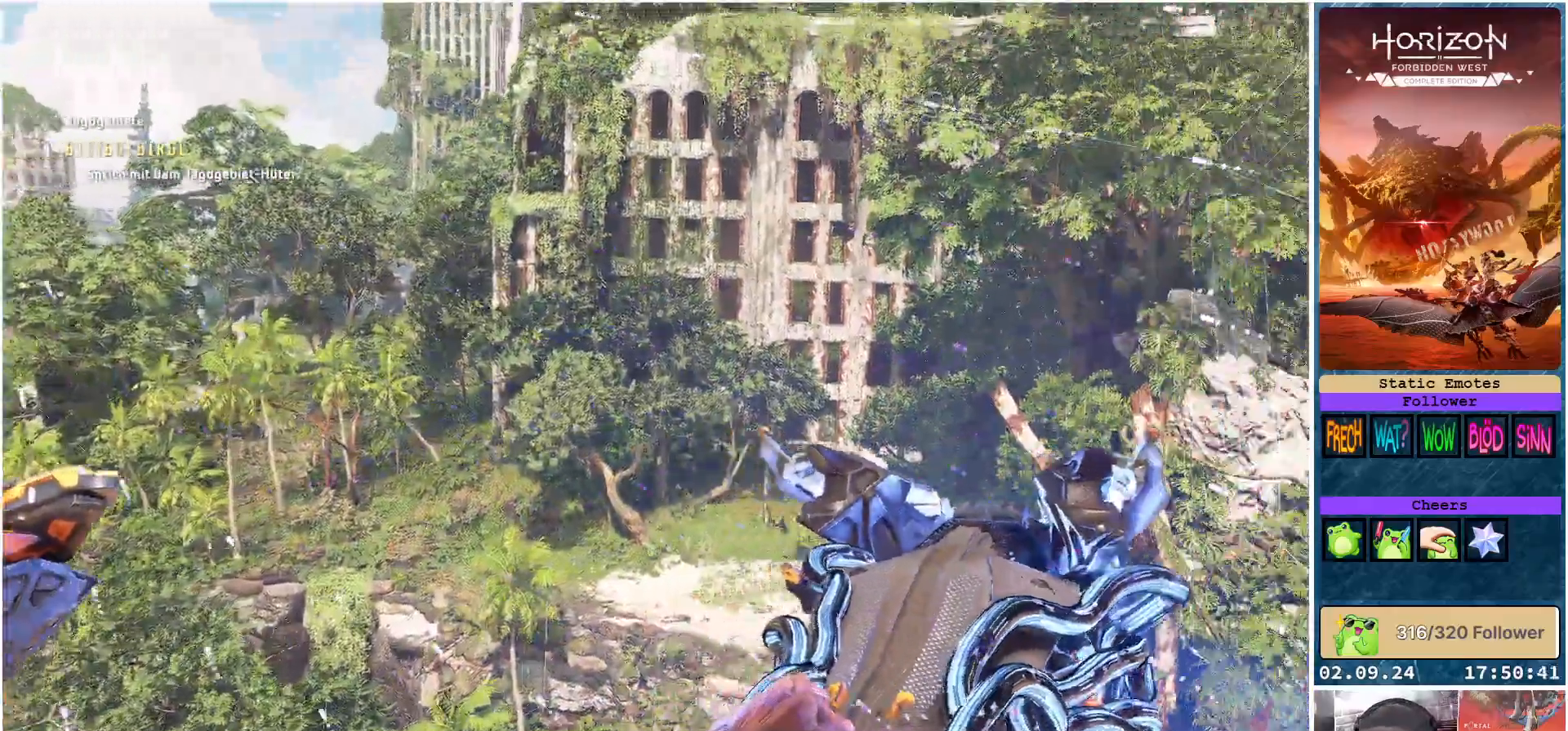
{"buttons": [], "left_stick": "center", "right_stick": "right", "events": []}
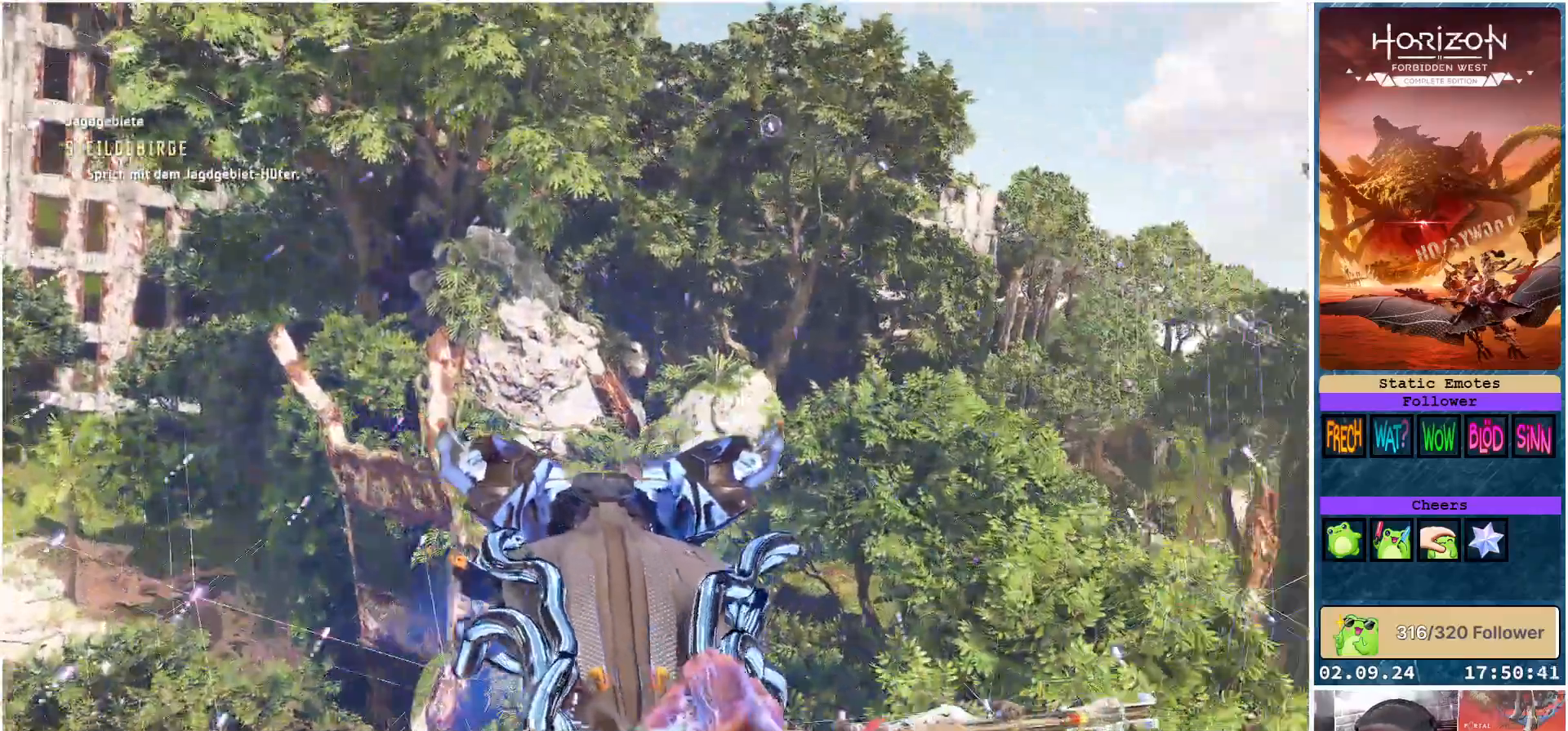
{"buttons": [], "left_stick": "right", "right_stick": "right", "events": [[383, "left_stick", "right"]]}
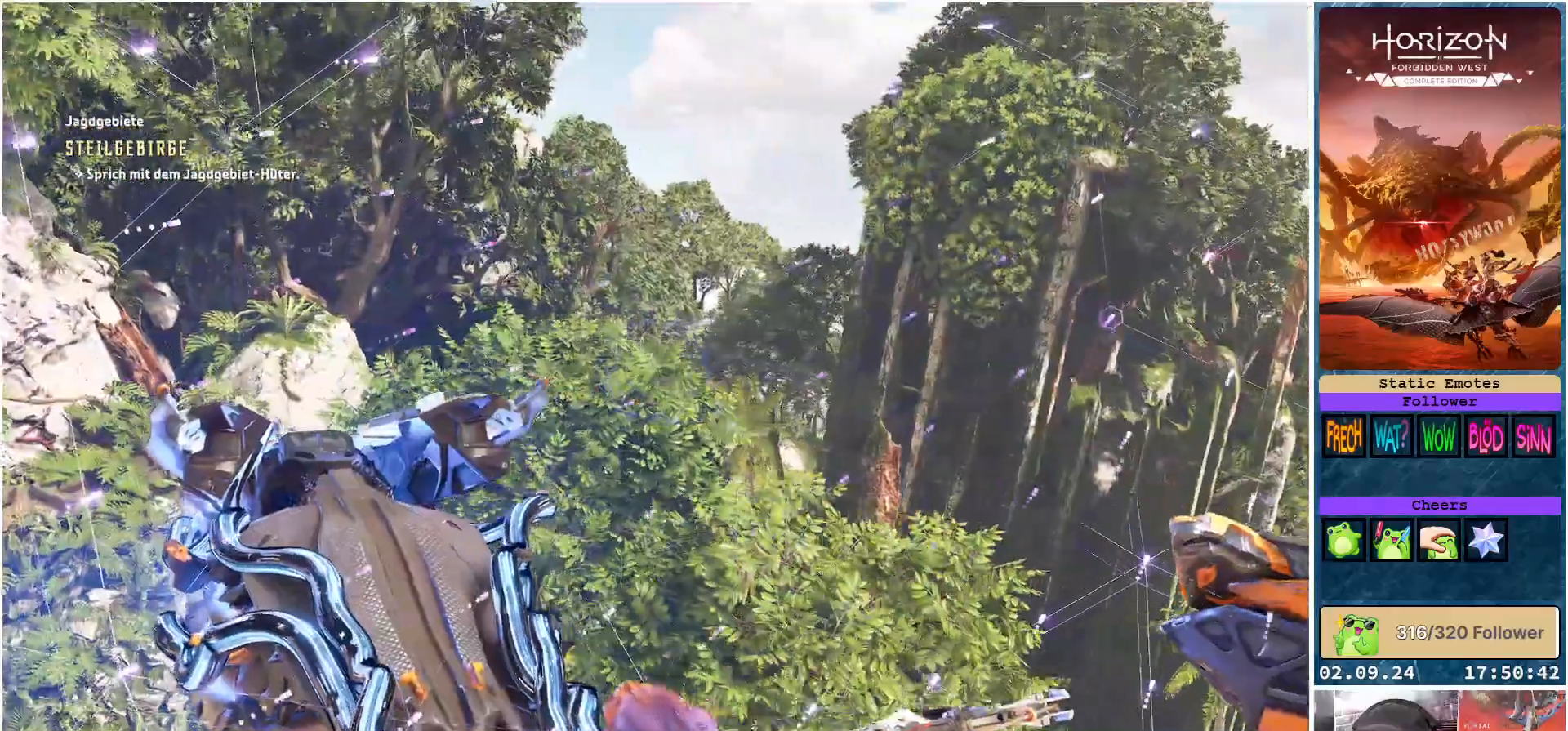
{"buttons": [], "left_stick": "right", "right_stick": "right", "events": []}
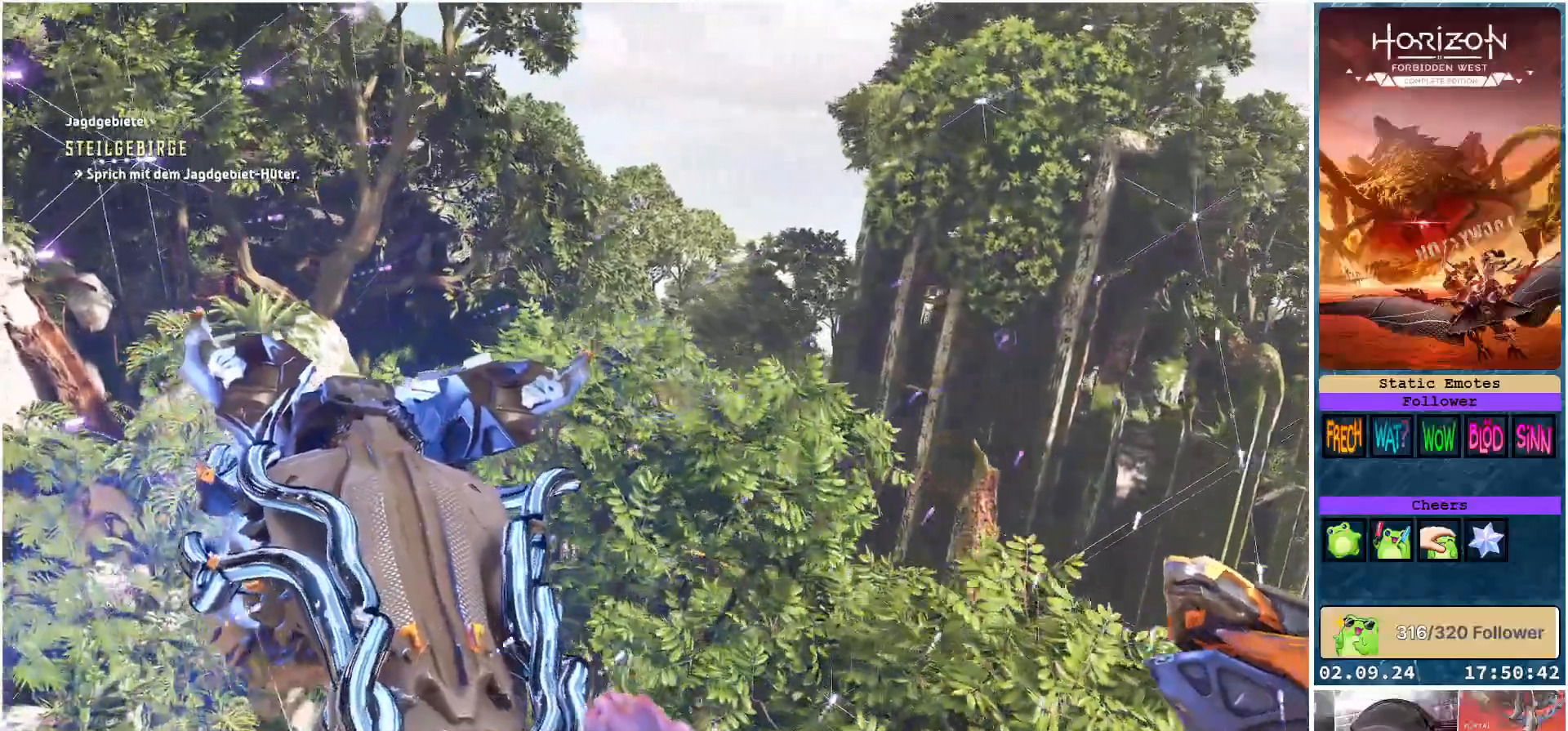
{"buttons": [], "left_stick": "down-right", "right_stick": "right", "events": [[450, "left_stick", "down-right"]]}
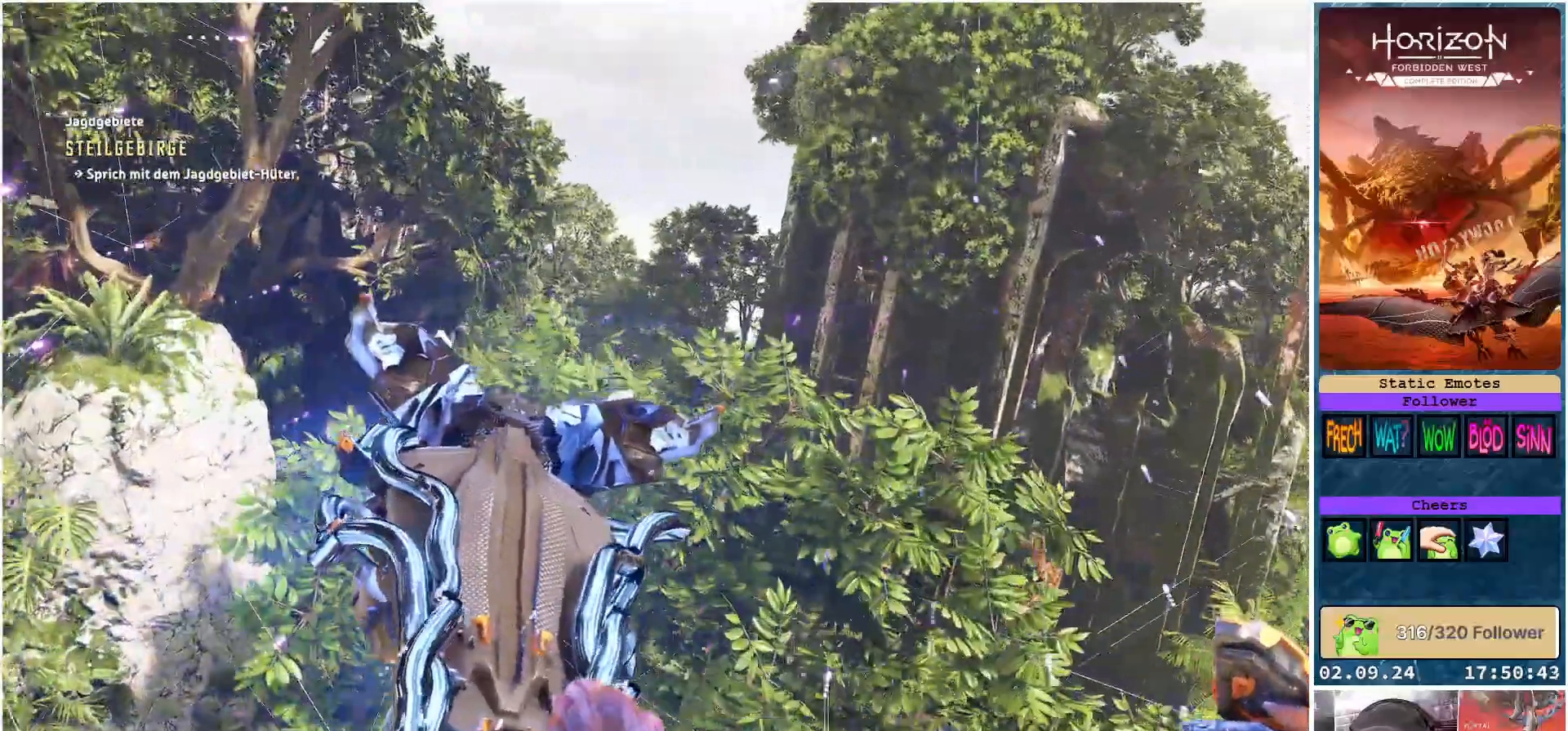
{"buttons": ["R3"], "left_stick": "center", "right_stick": "center", "events": [[317, "right_stick", "center"], [450, "left_stick", "center"], [500, "R3", "down"]]}
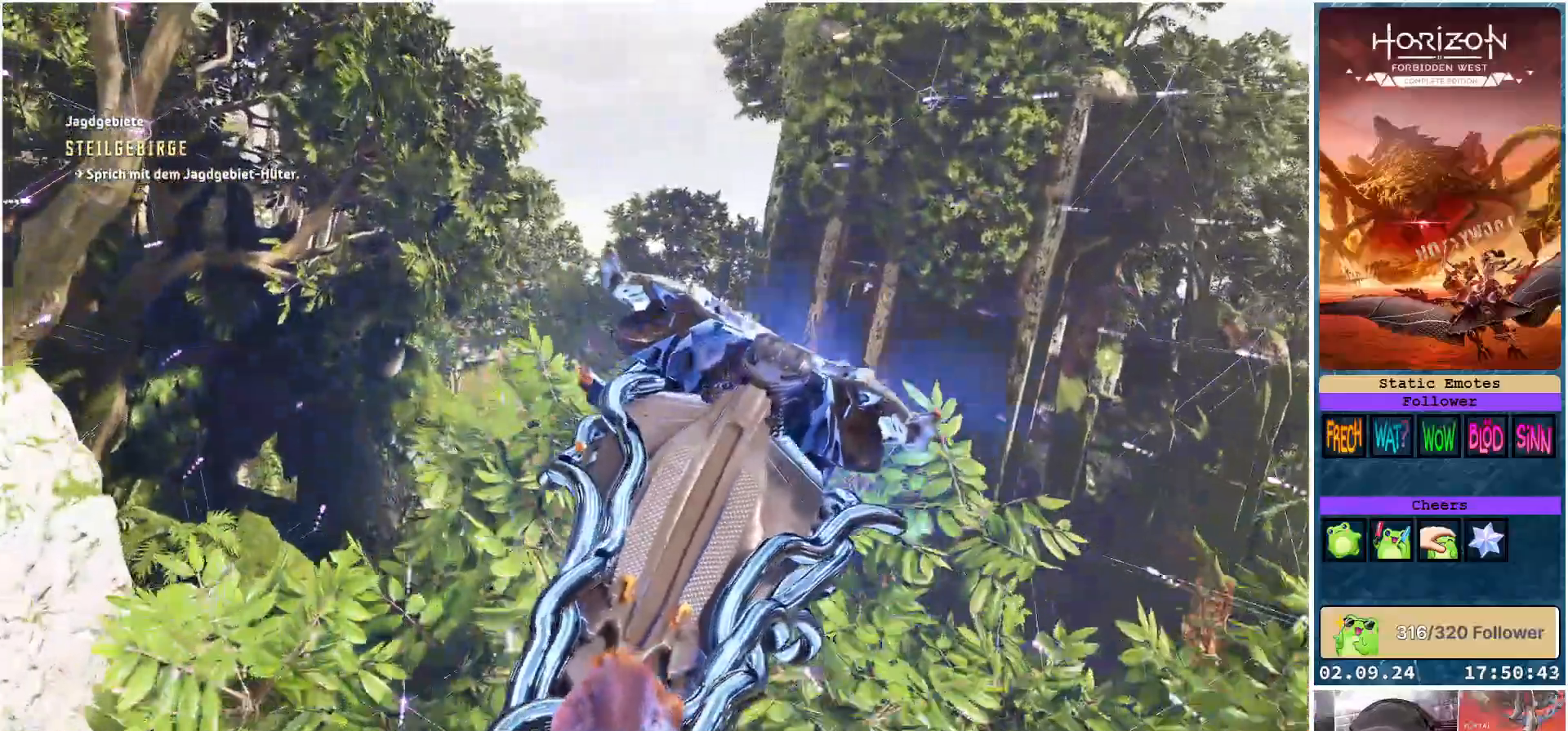
{"buttons": [], "left_stick": "center", "right_stick": "center", "events": [[133, "R3", "up"]]}
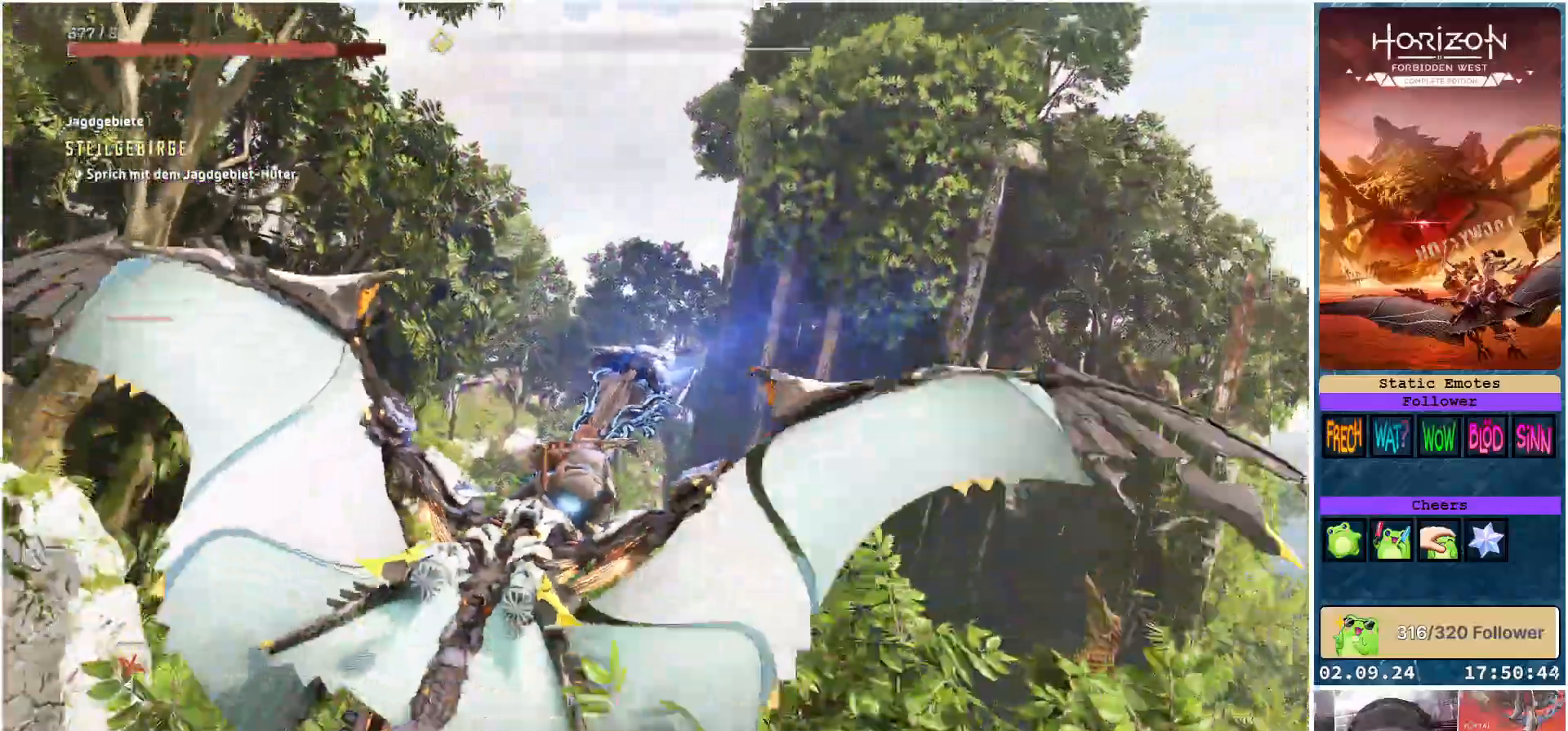
{"buttons": [], "left_stick": "center", "right_stick": "down-right", "events": [[183, "right_stick", "down-right"]]}
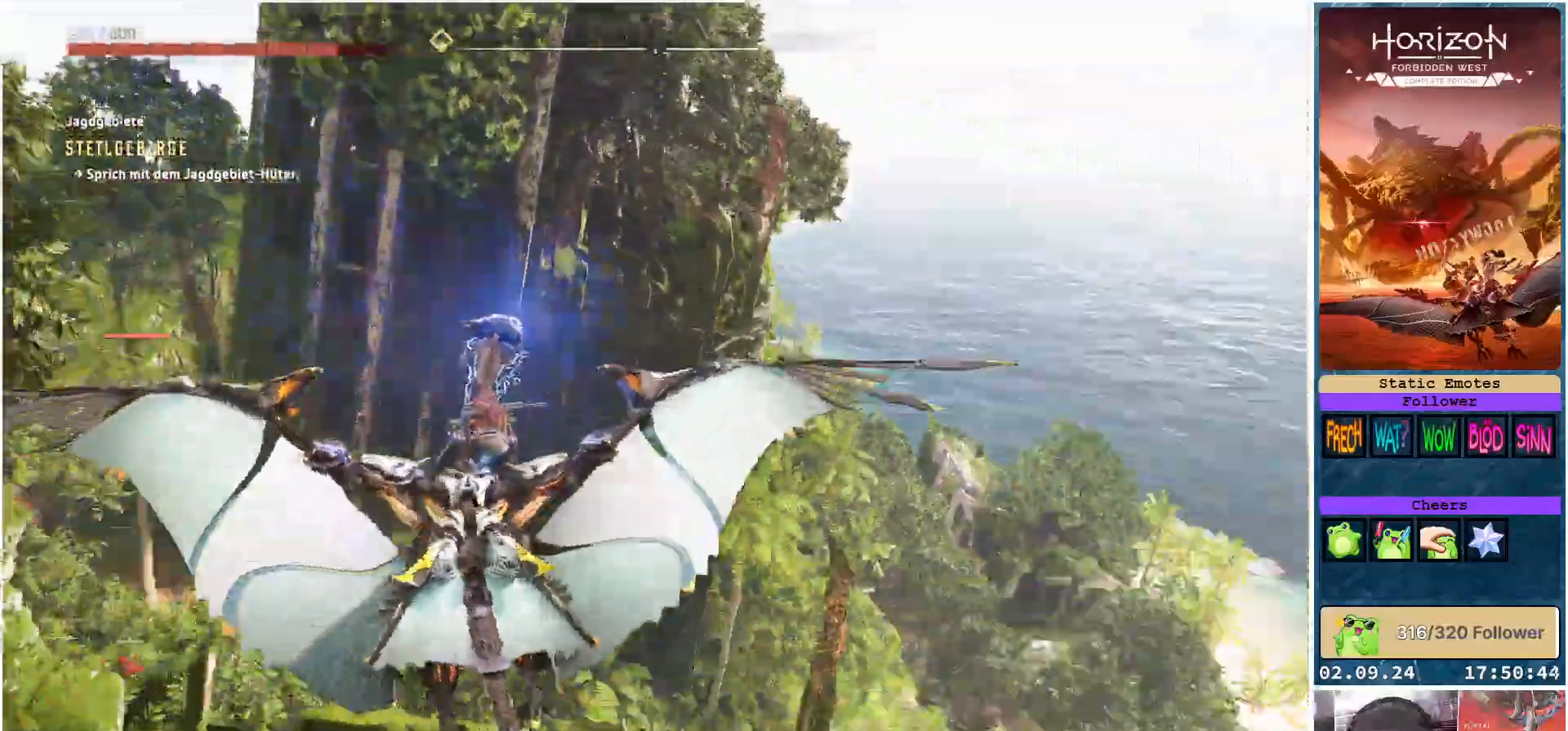
{"buttons": [], "left_stick": "left", "right_stick": "left", "events": [[133, "left_stick", "left"], [200, "right_stick", "center"], [467, "right_stick", "left"]]}
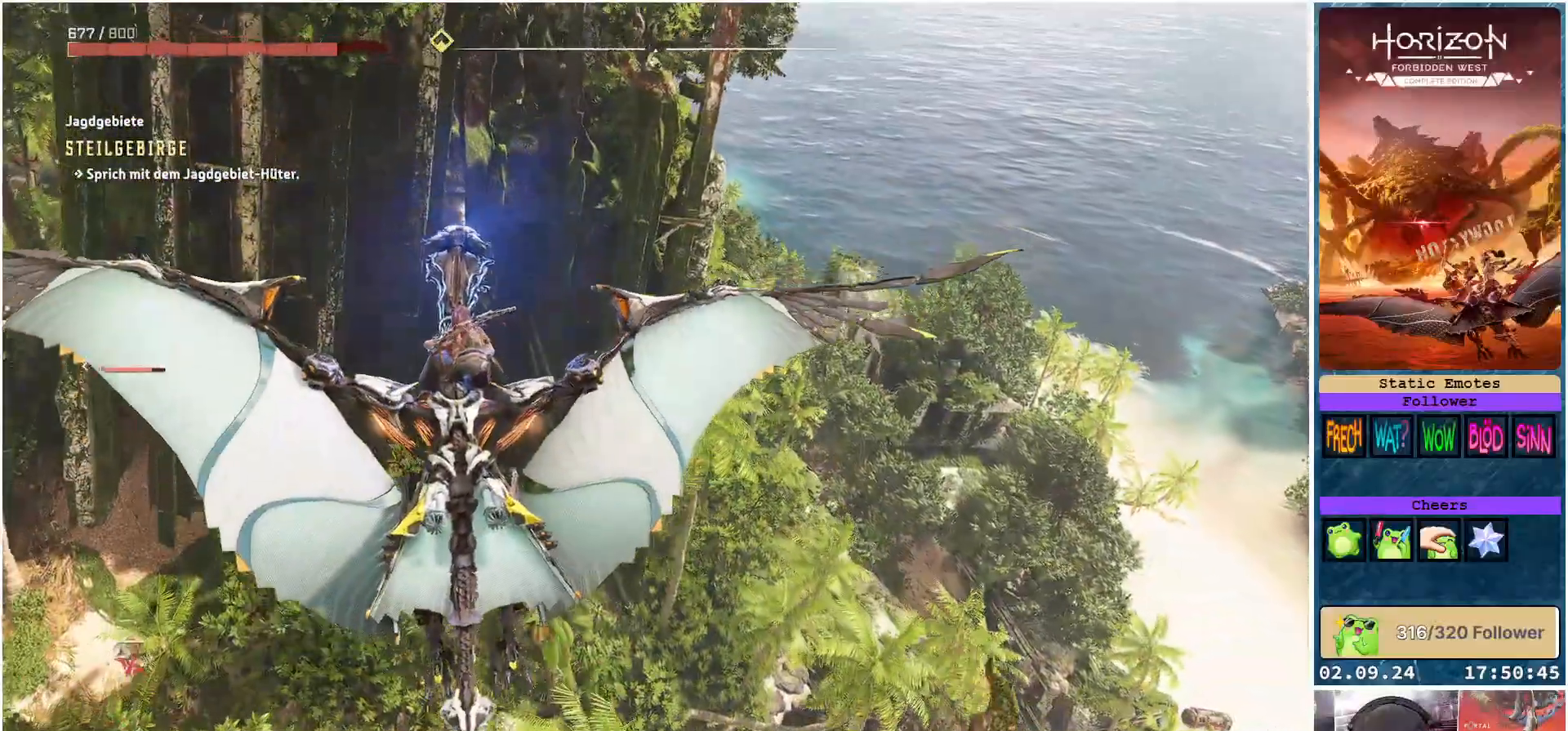
{"buttons": [], "left_stick": "left", "right_stick": "center", "events": [[217, "right_stick", "up-left"], [483, "right_stick", "center"]]}
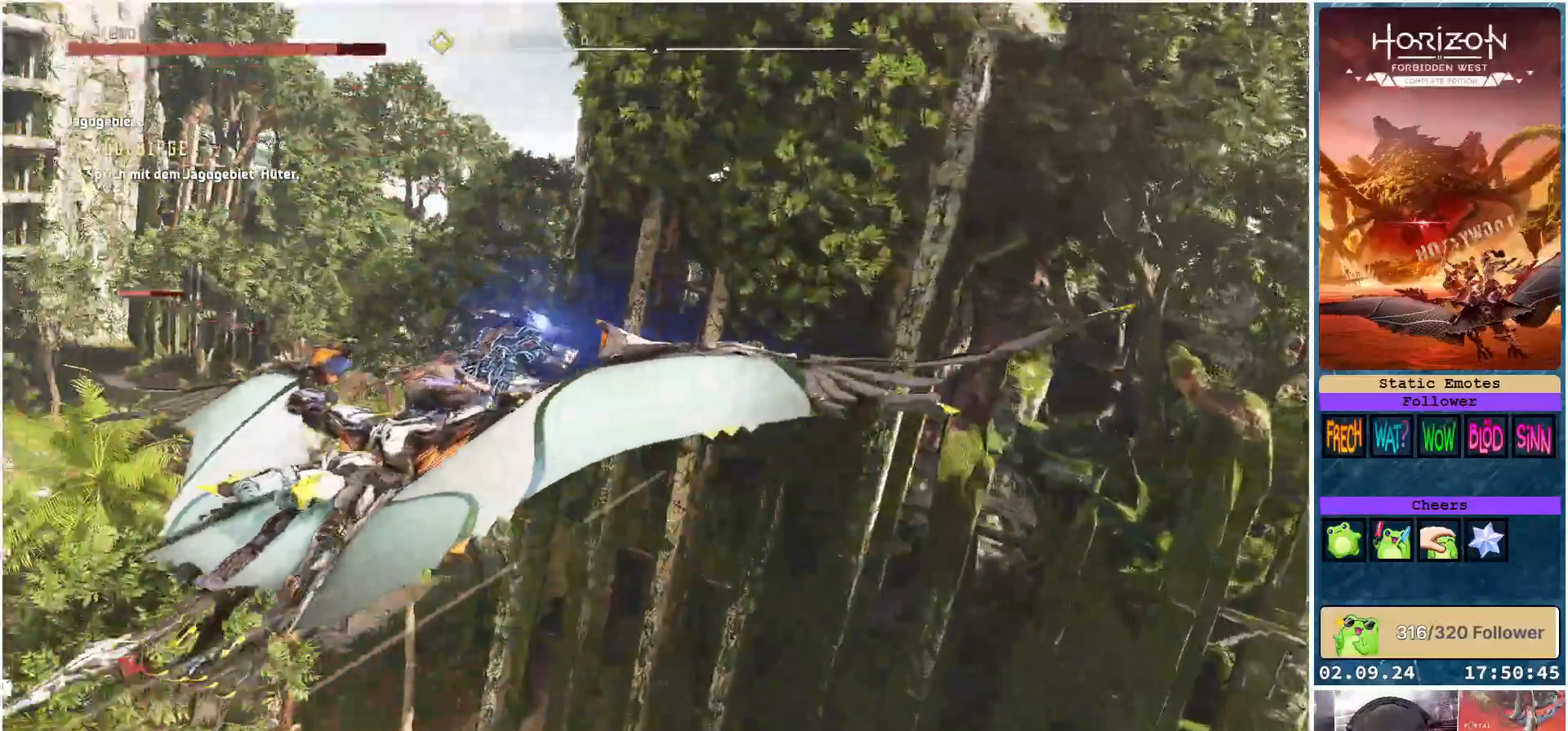
{"buttons": ["A"], "left_stick": "left", "right_stick": "center", "events": [[133, "A", "down"]]}
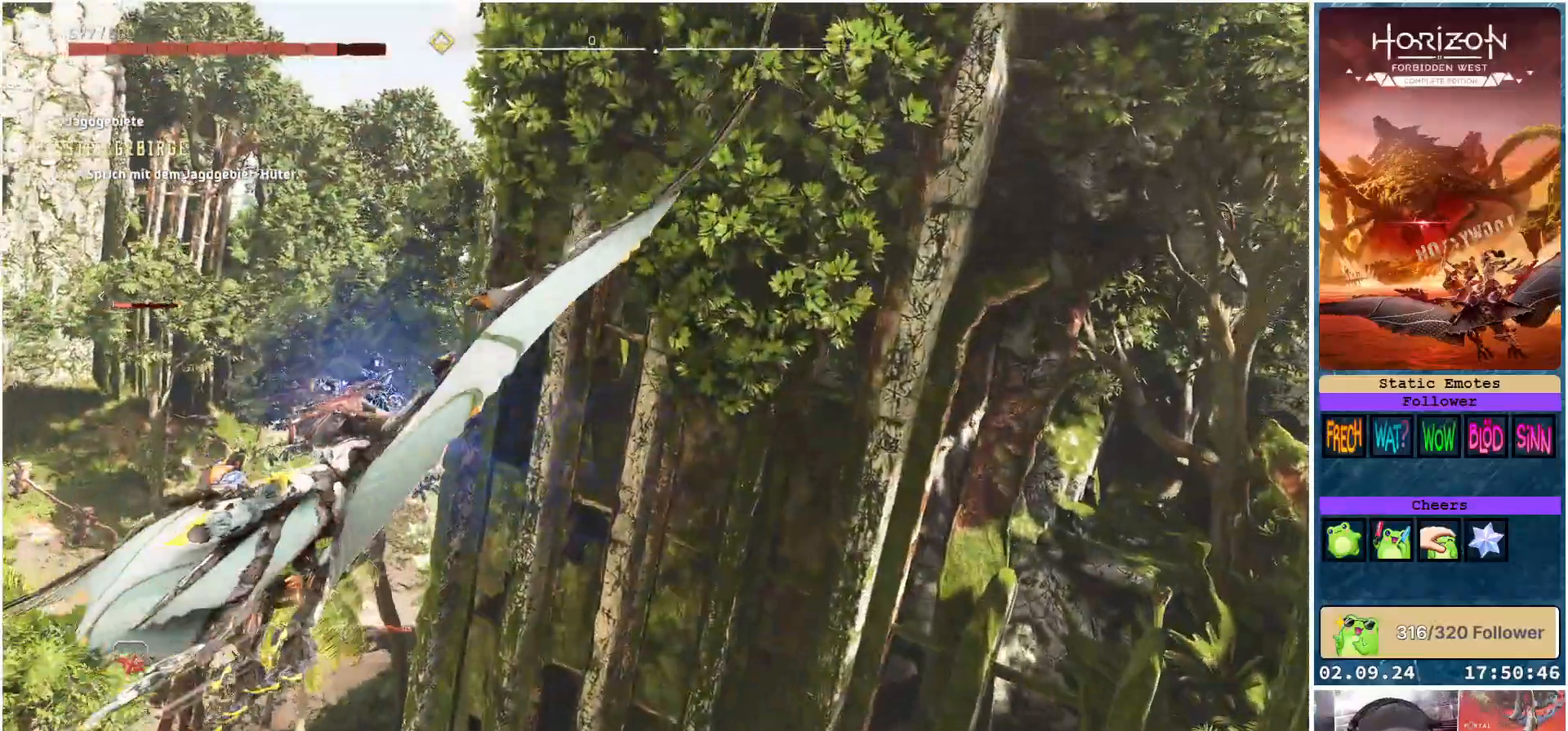
{"buttons": ["A"], "left_stick": "down-left", "right_stick": "center", "events": [[17, "left_stick", "down-left"]]}
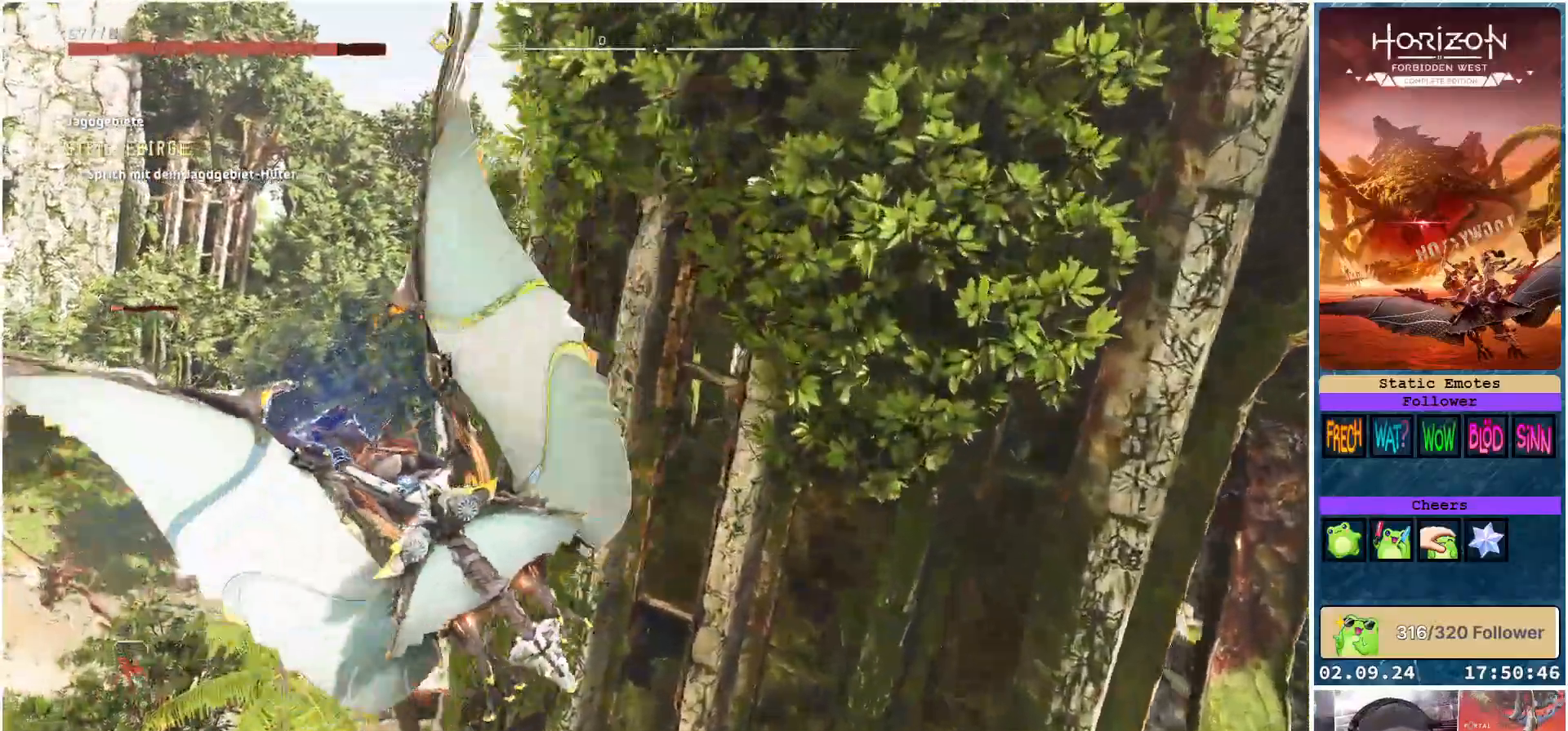
{"buttons": ["A"], "left_stick": "down-right", "right_stick": "center", "events": [[17, "left_stick", "down"], [117, "left_stick", "down-right"]]}
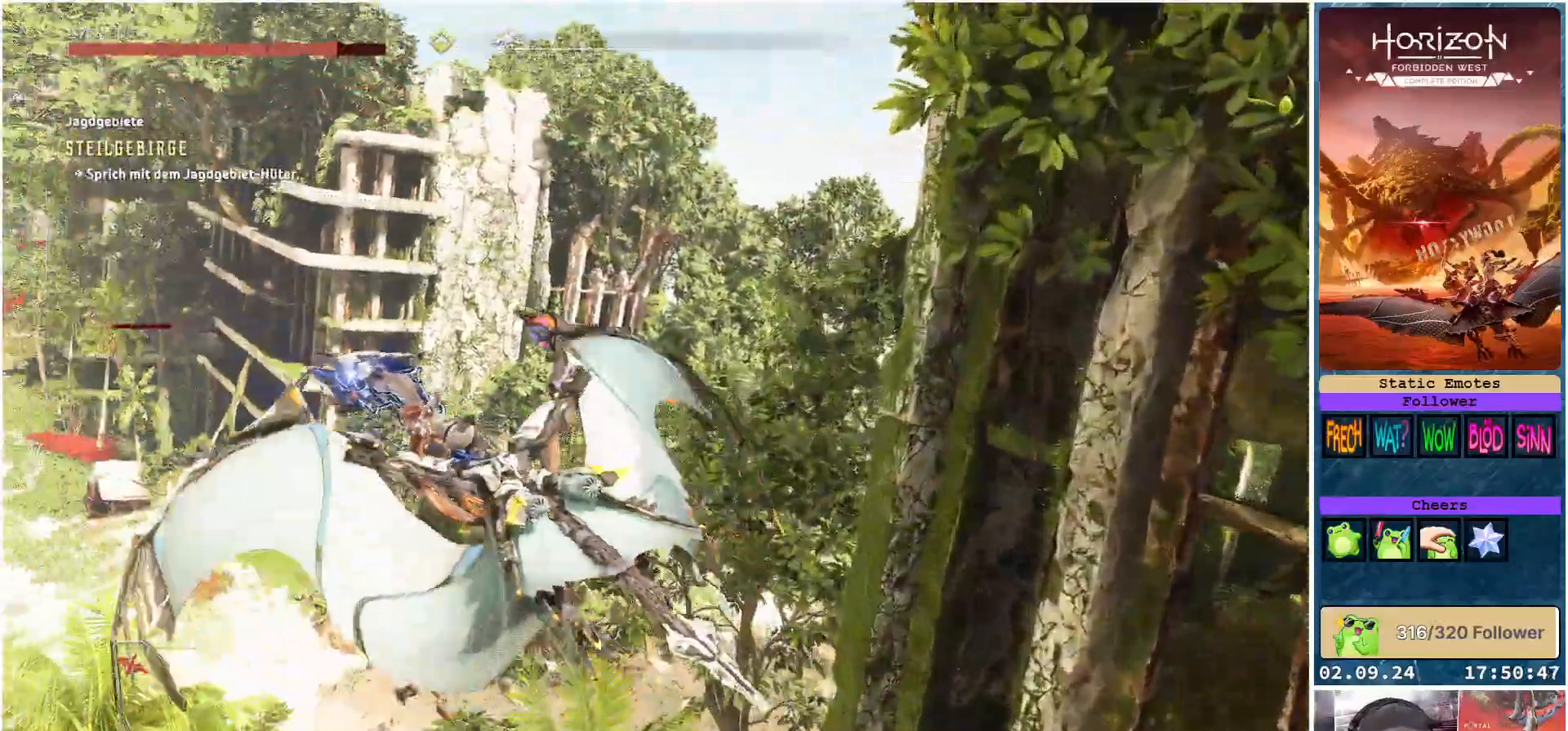
{"buttons": ["A"], "left_stick": "down-right", "right_stick": "center", "events": []}